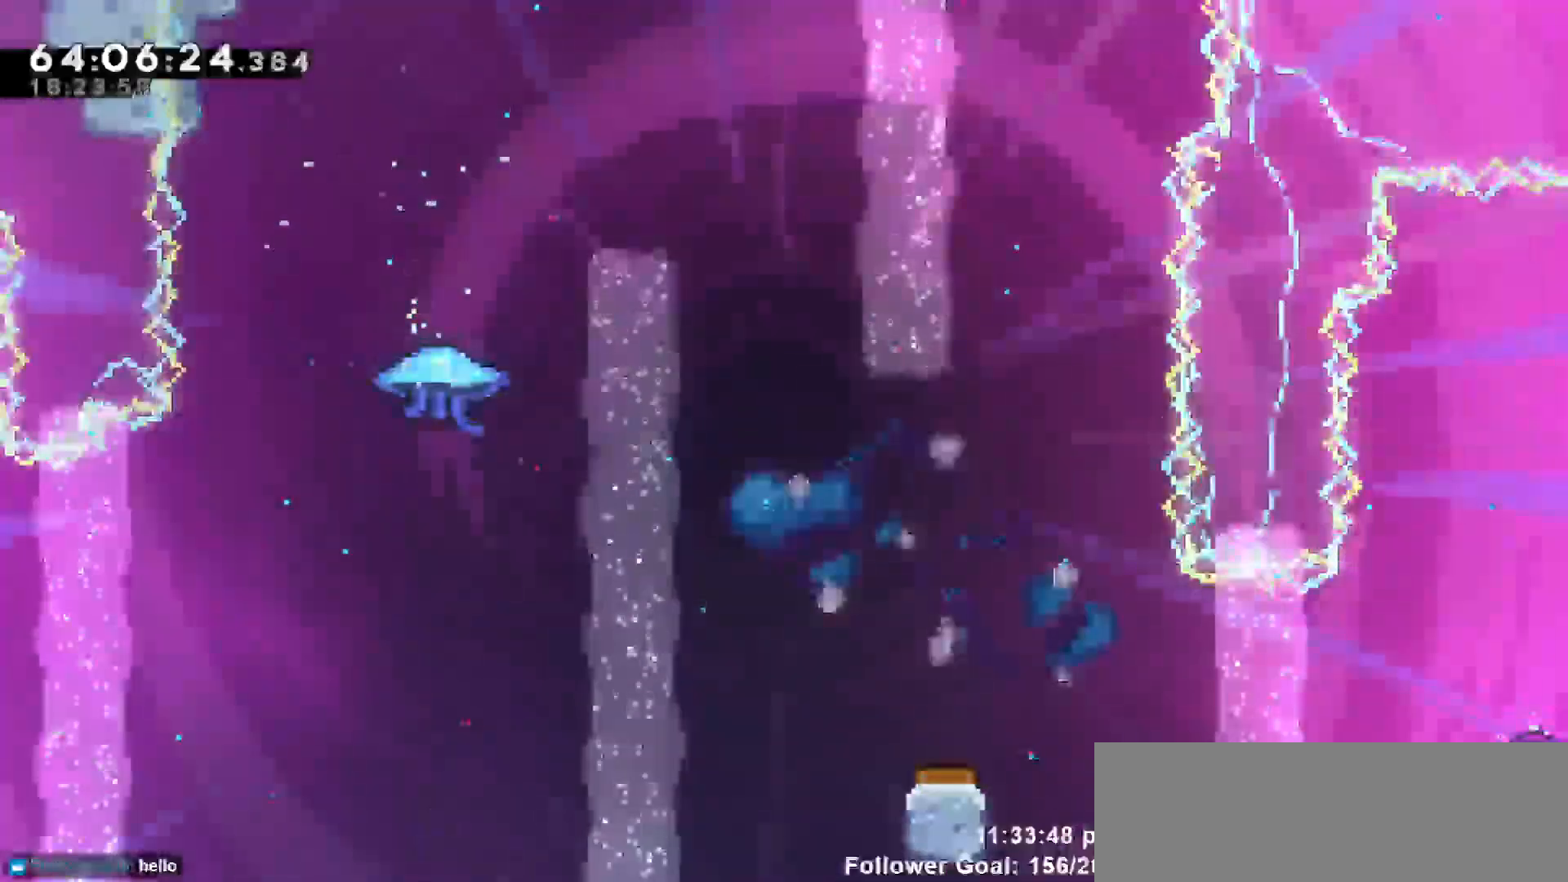
Gameplay with keyboard; each line is a JSON object with the keys held at the frame after it. "events" lists presses ("down") and releases ("up") of "dash", "demo", "down", "escape", "grab", "jump", "jump2", "left", "return", "right", "talk" and "up" between this image and that frame as [ms after this image, input, new state], when the widget could be followed in between. No other keys are recorded. Mouse input is not recorded. Key names are as the overlay labels them; some are game actions (e.g. jump) rather than physical keys.
{"keys": [], "events": [[317, "down", "up"]]}
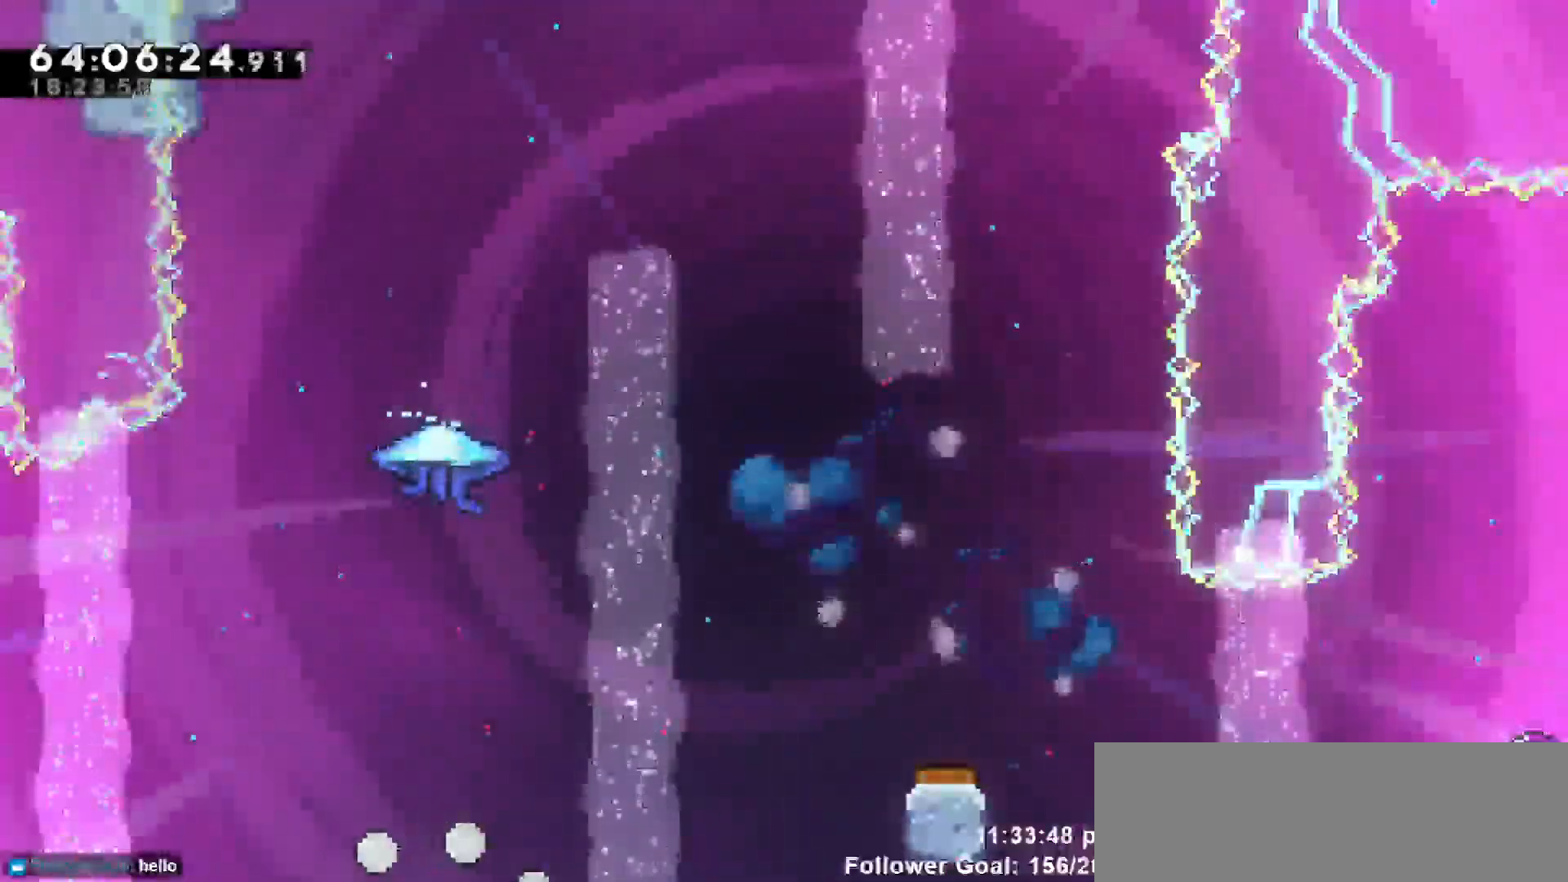
{"keys": []}
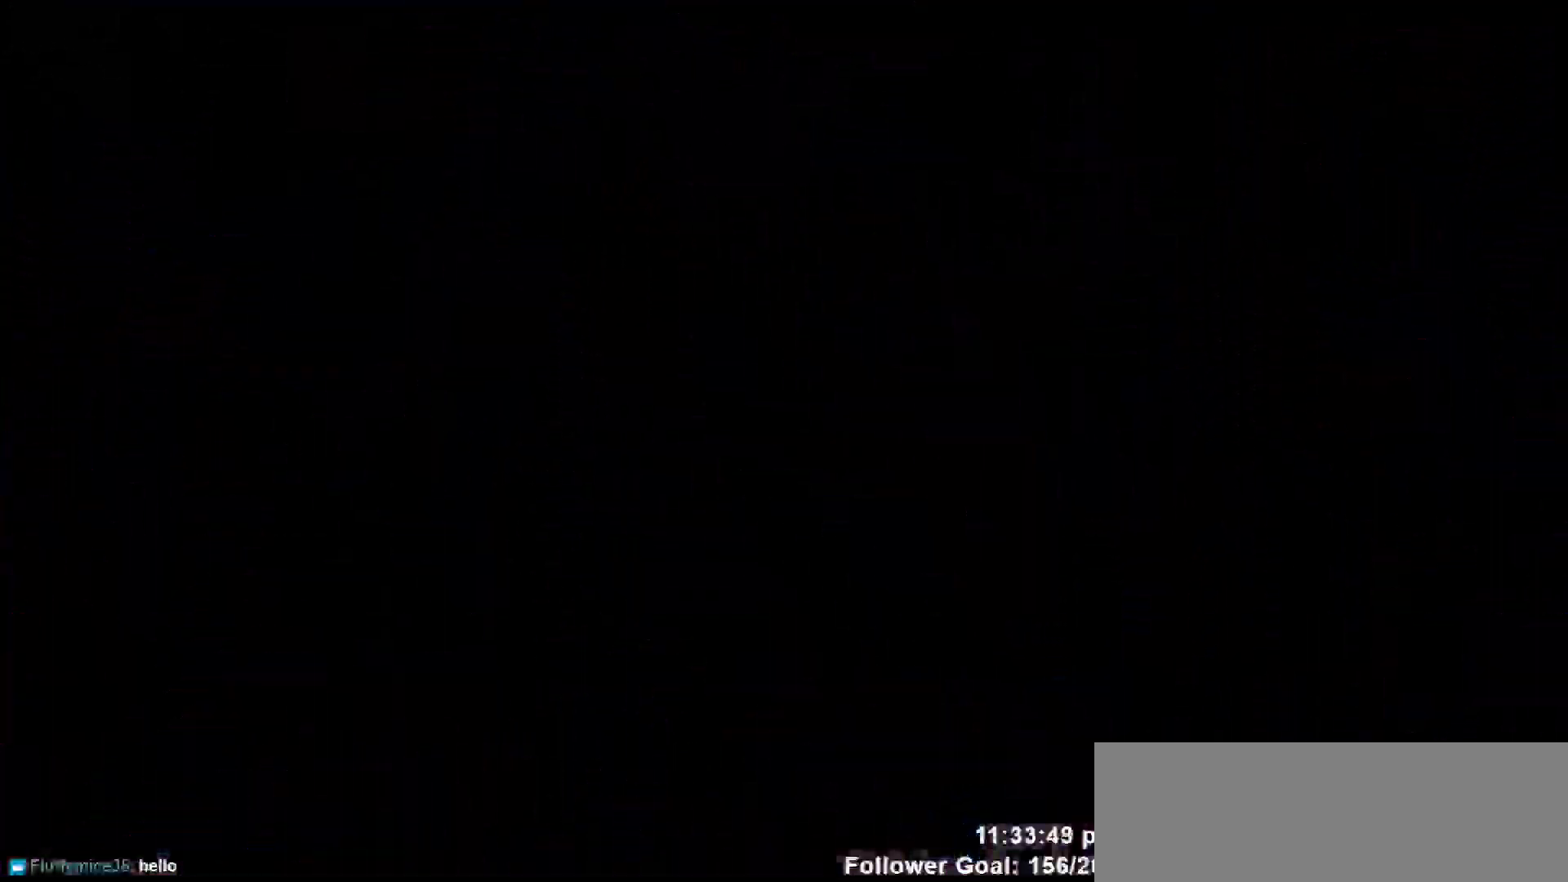
{"keys": []}
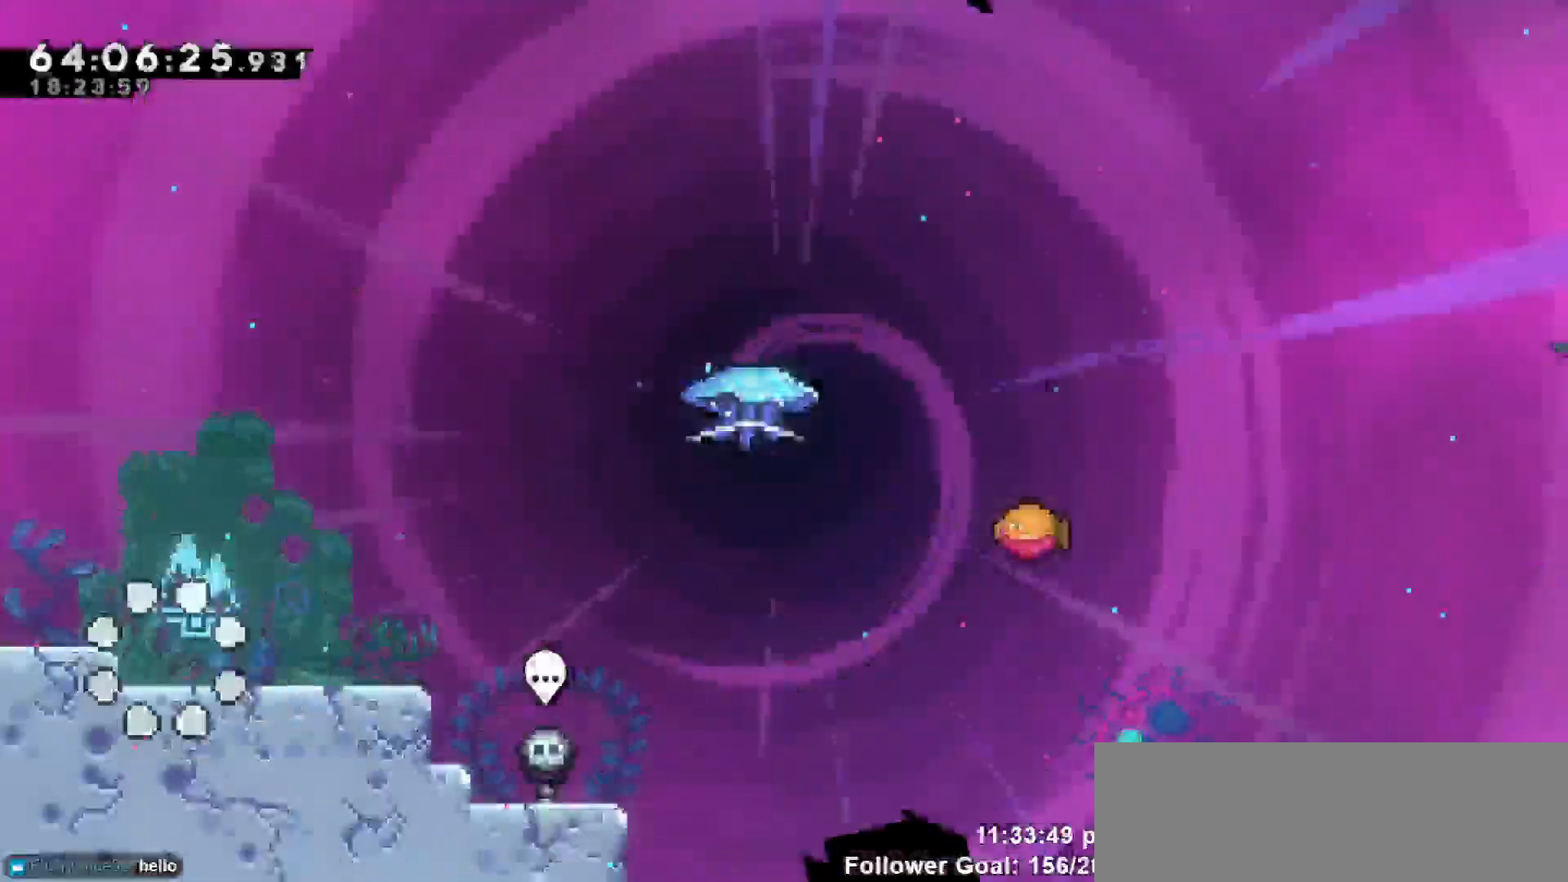
{"keys": ["right"], "events": [[317, "right", "down"]]}
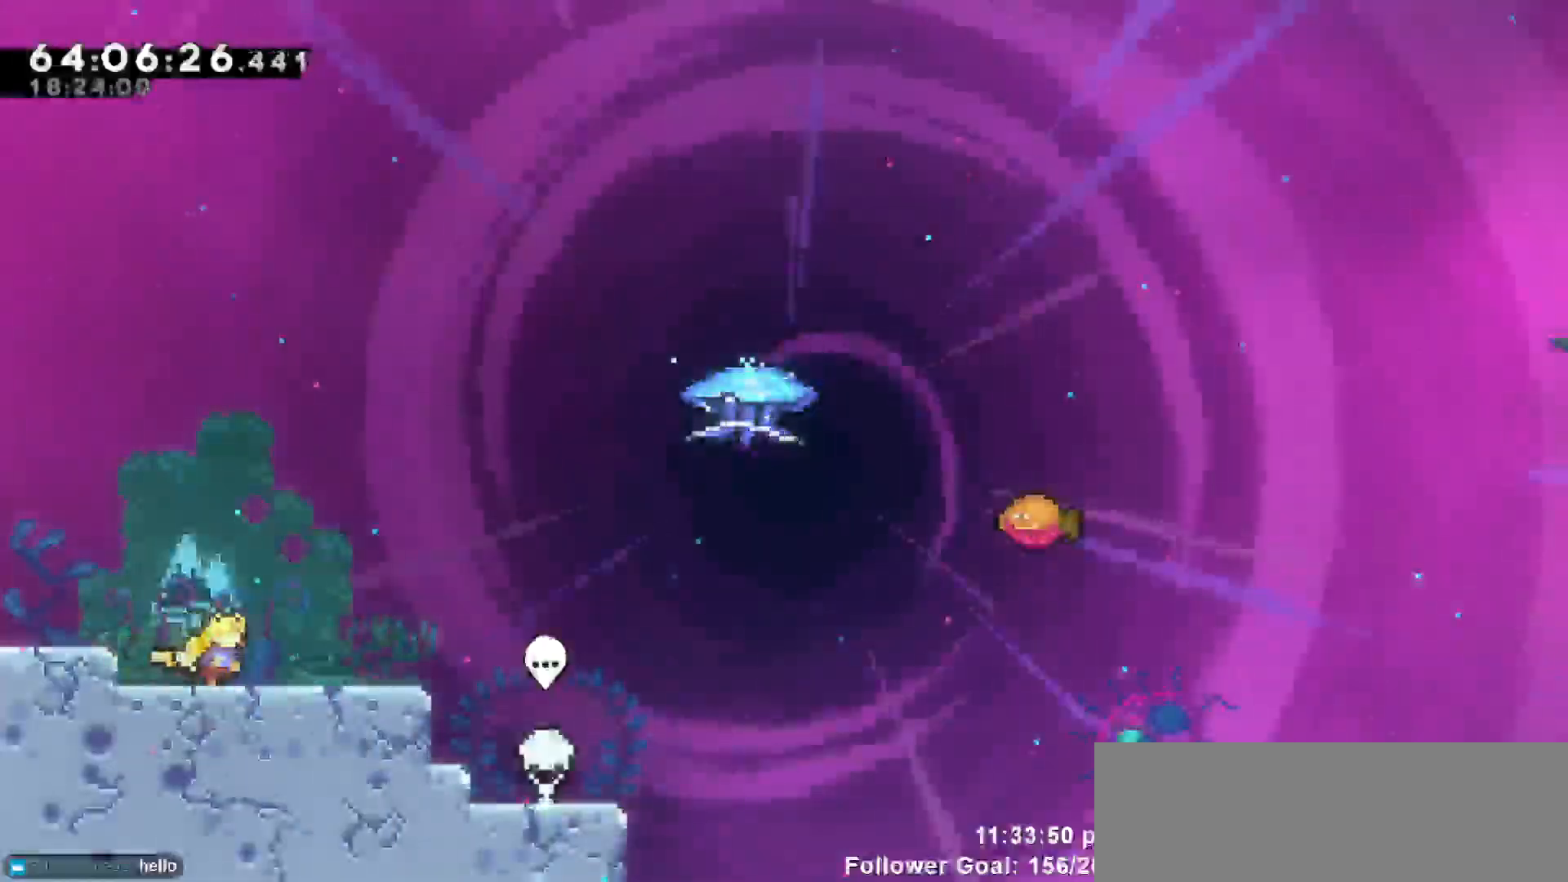
{"keys": ["jump", "right"], "events": [[433, "jump", "down"]]}
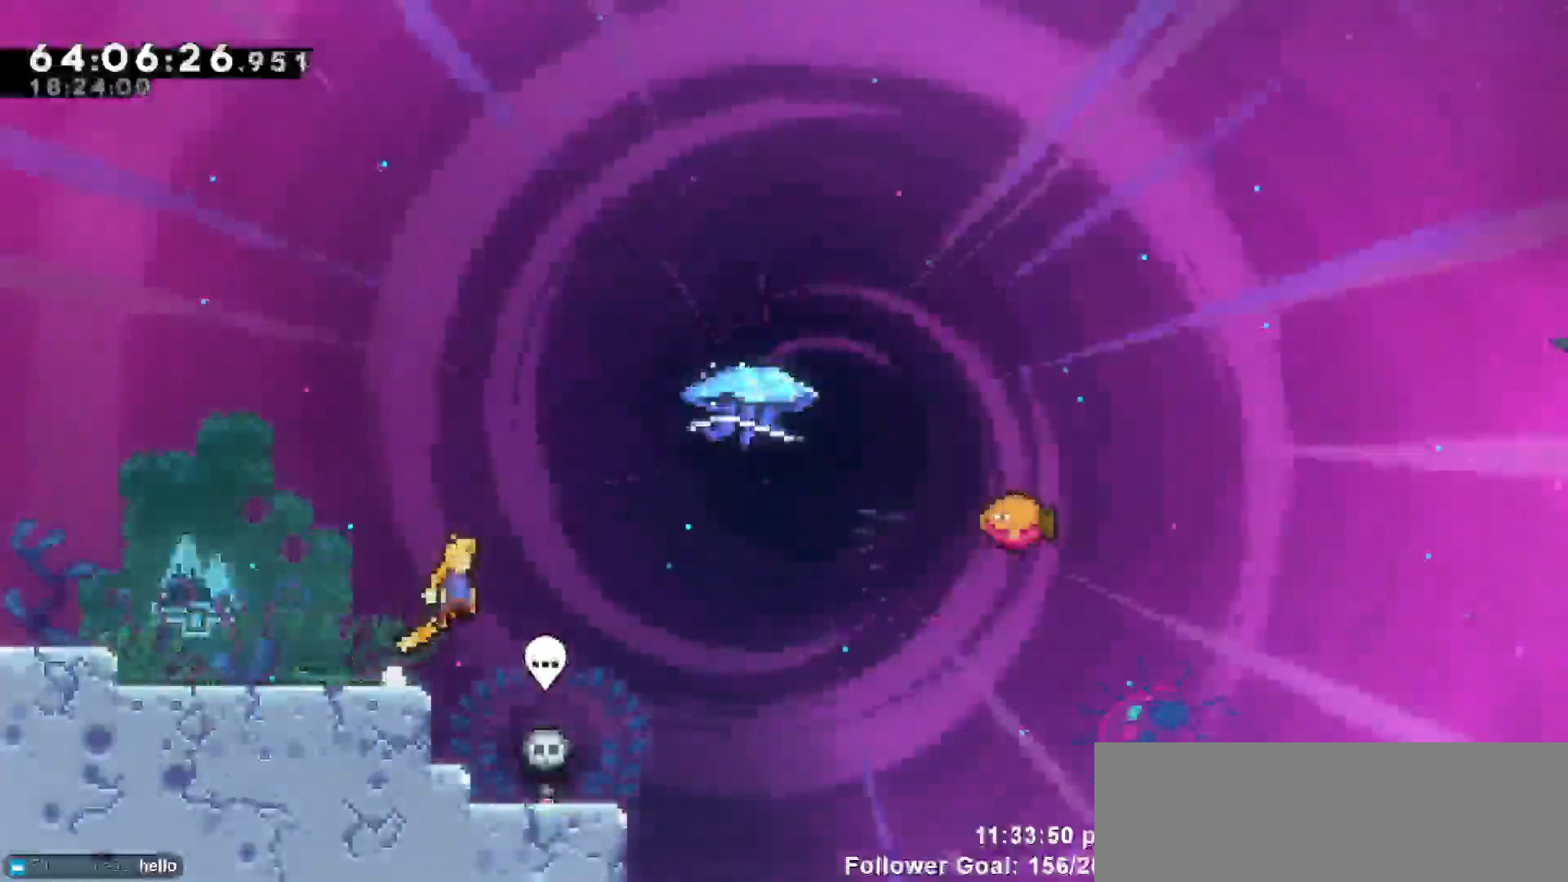
{"keys": ["dash", "grab", "right", "up"], "events": [[300, "jump", "up"], [300, "up", "down"], [350, "dash", "down"], [500, "grab", "down"]]}
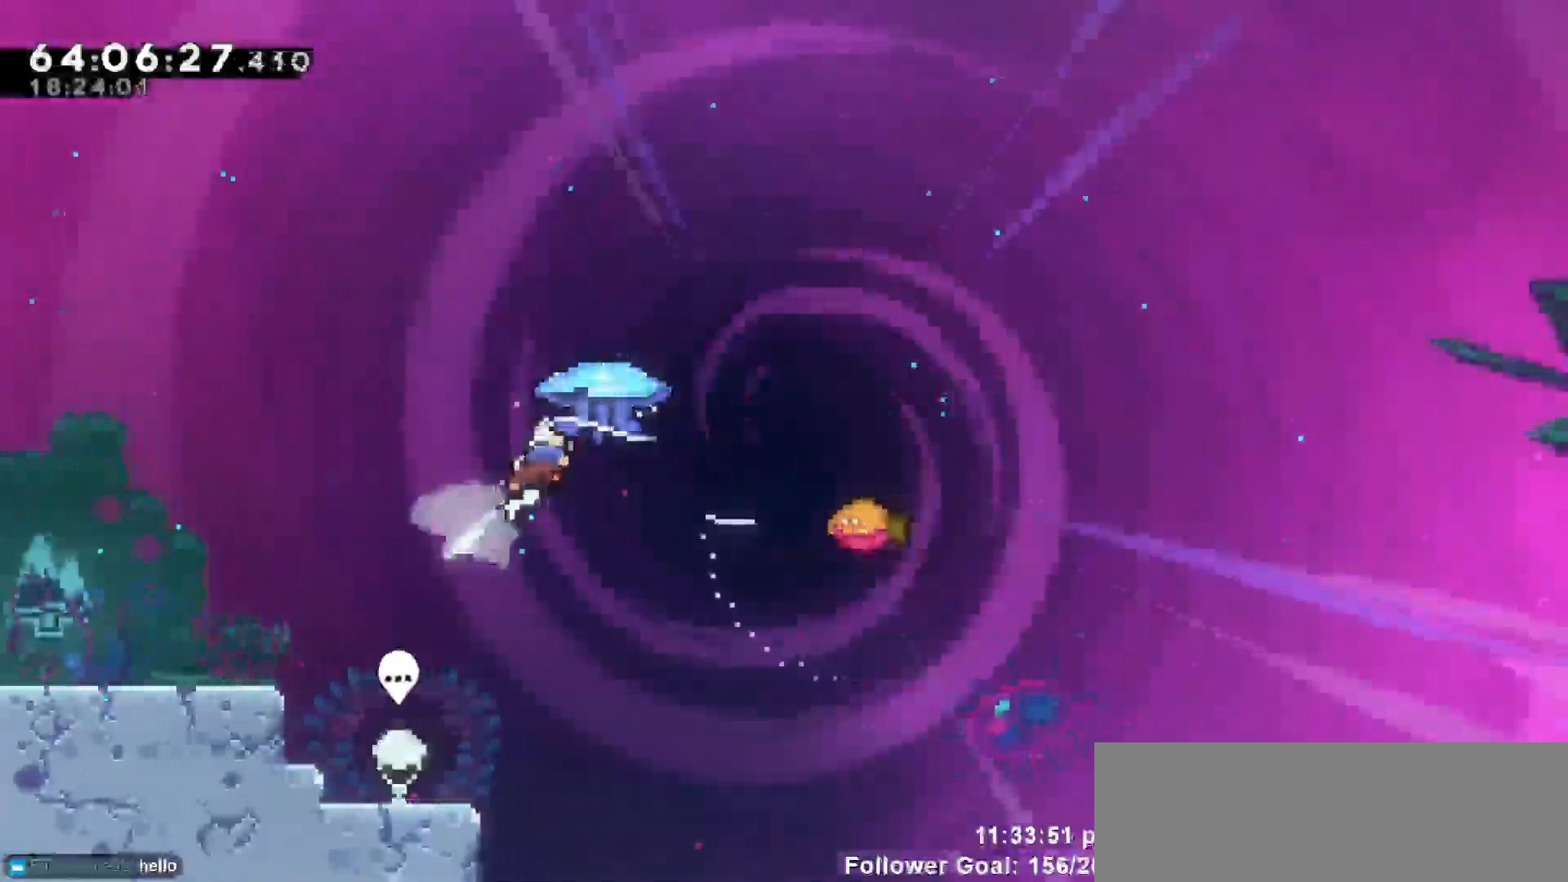
{"keys": ["grab", "right"], "events": [[50, "dash", "up"], [467, "up", "up"]]}
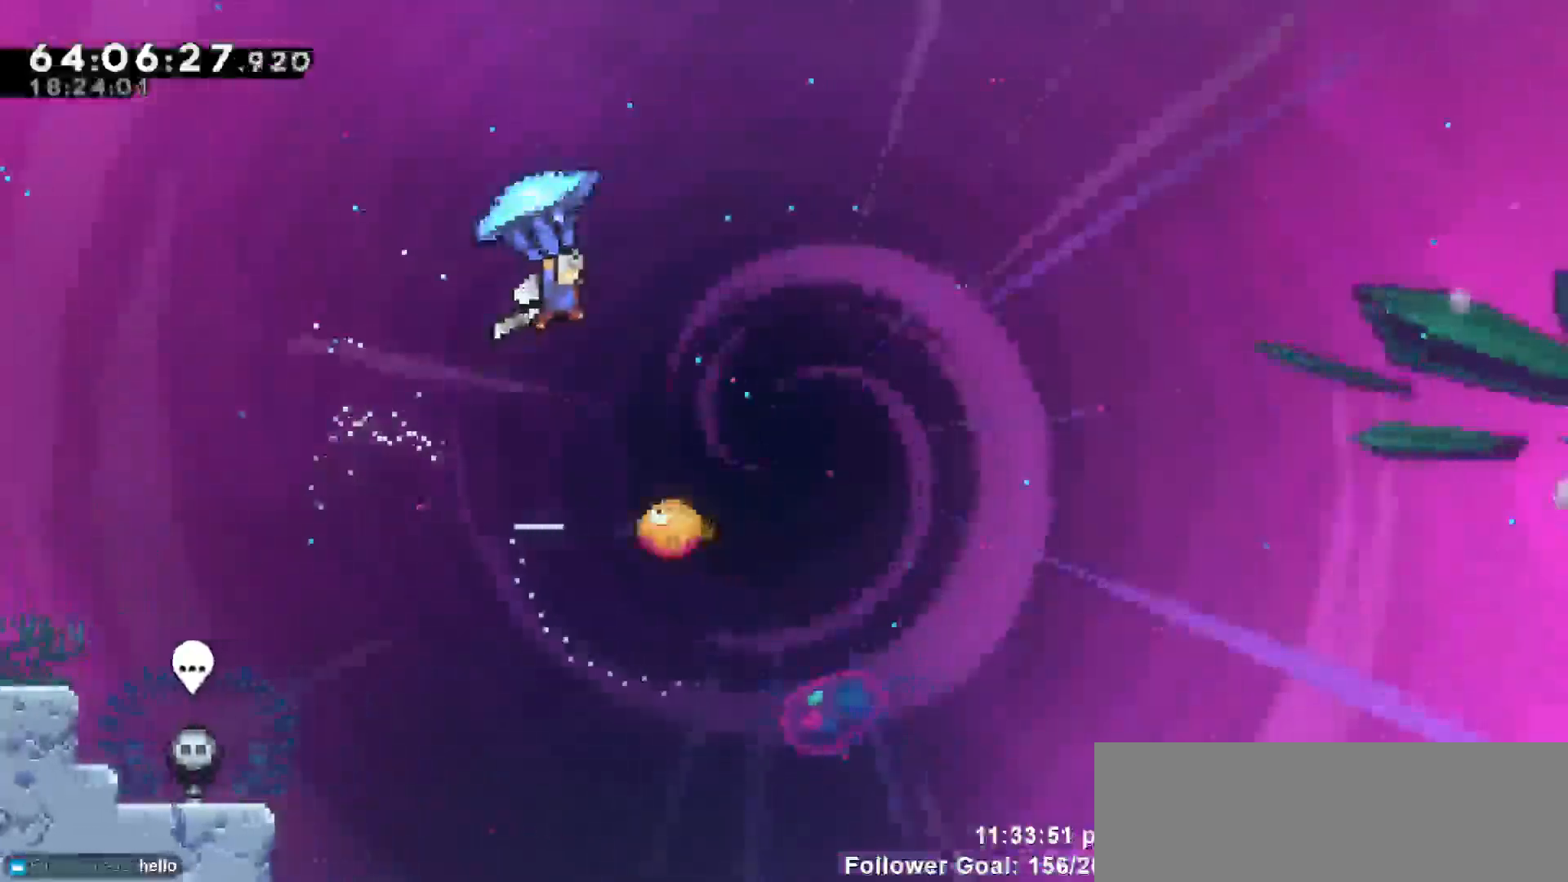
{"keys": ["grab"], "events": [[283, "right", "up"]]}
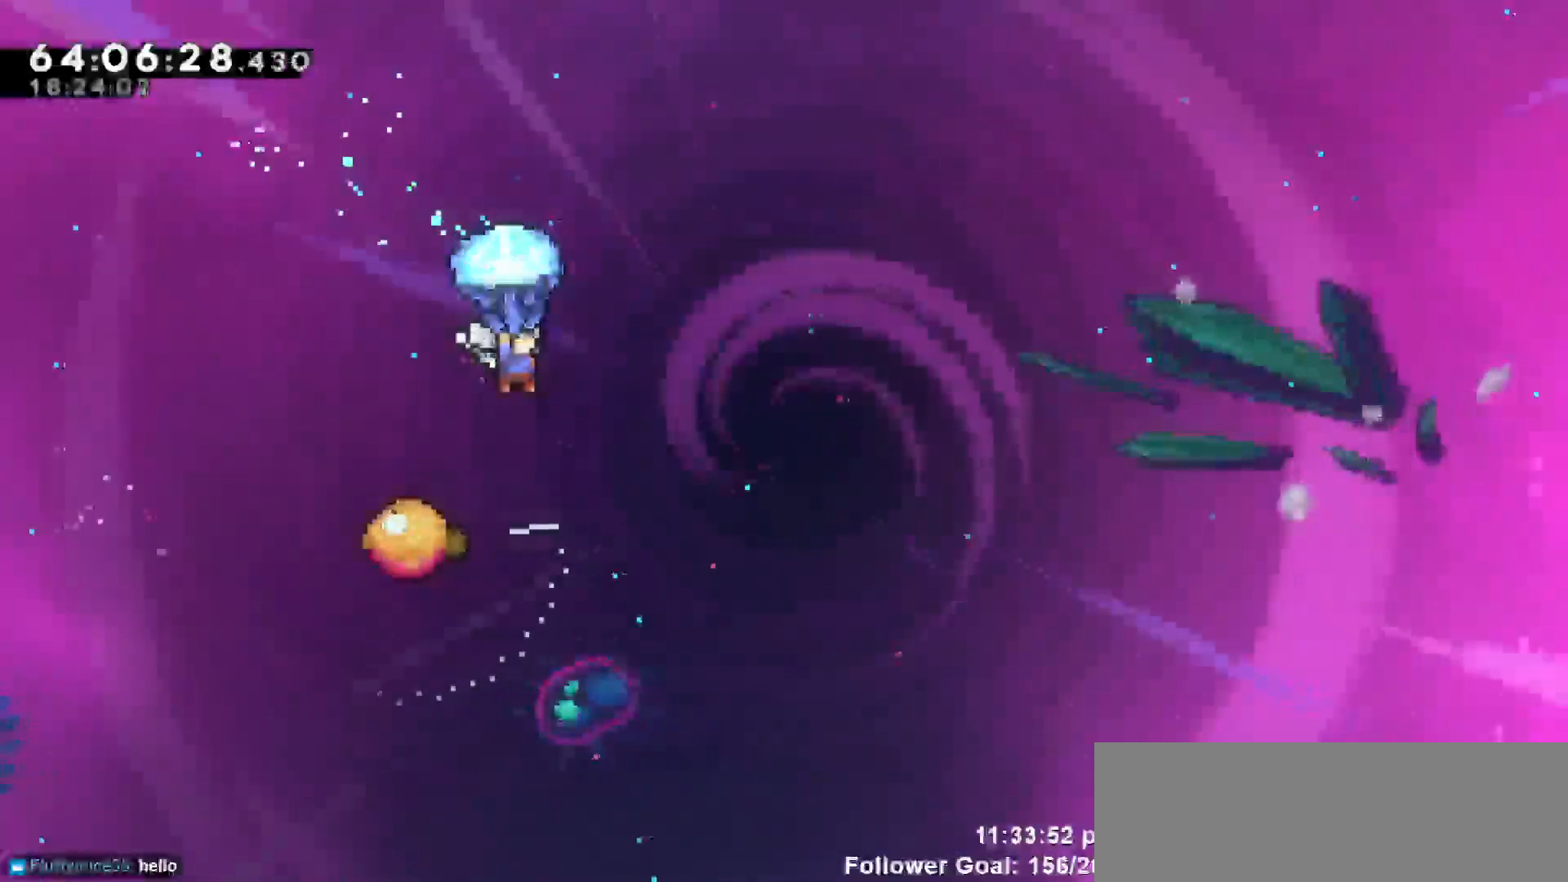
{"keys": ["grab"], "events": []}
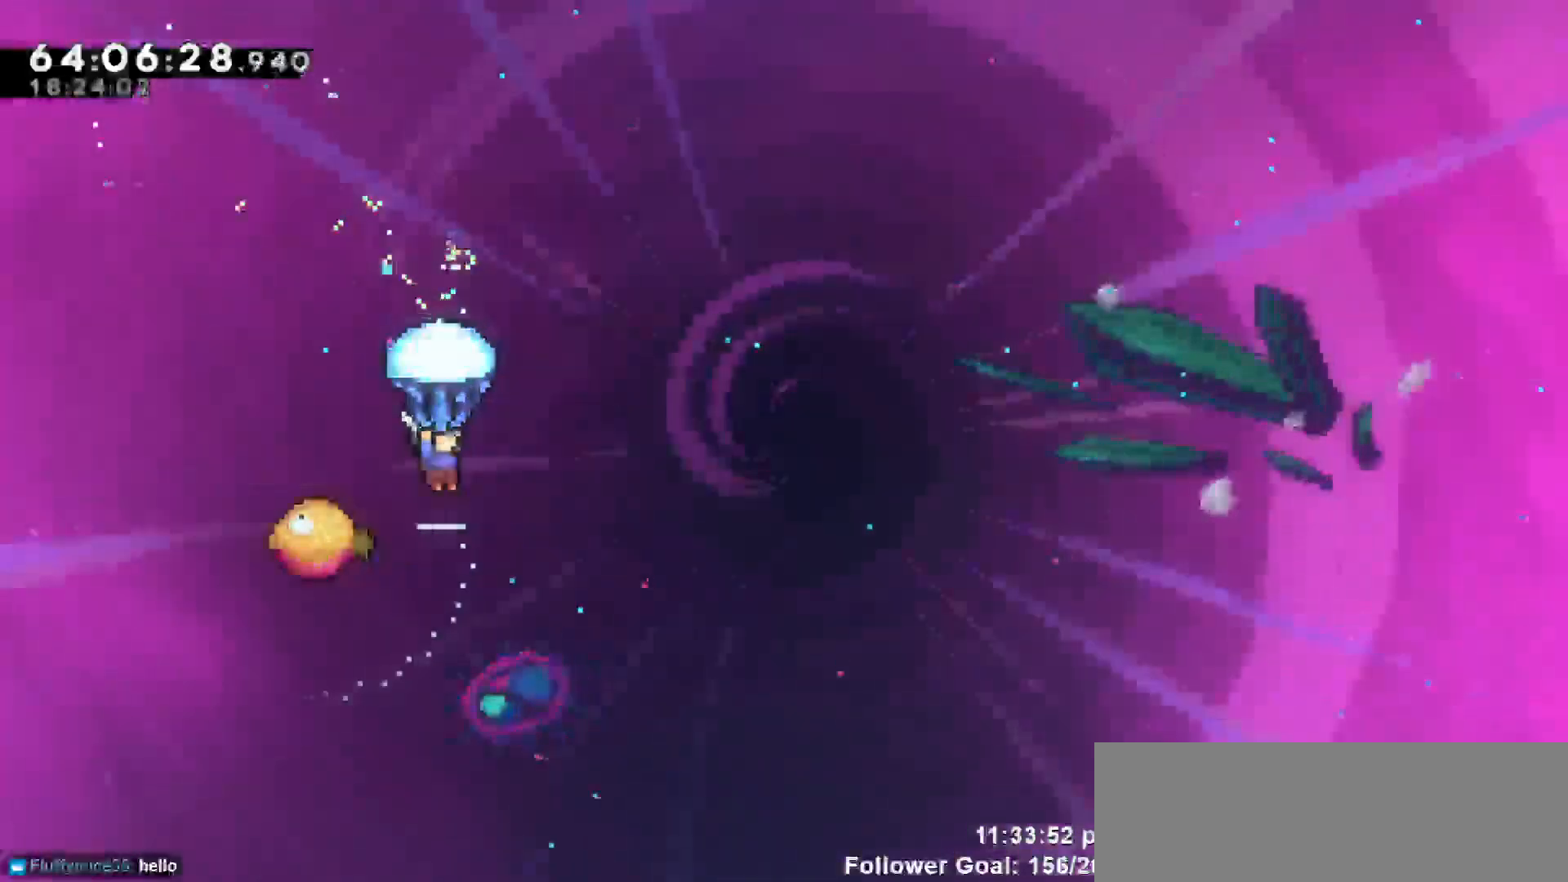
{"keys": ["grab", "right"], "events": [[467, "right", "down"]]}
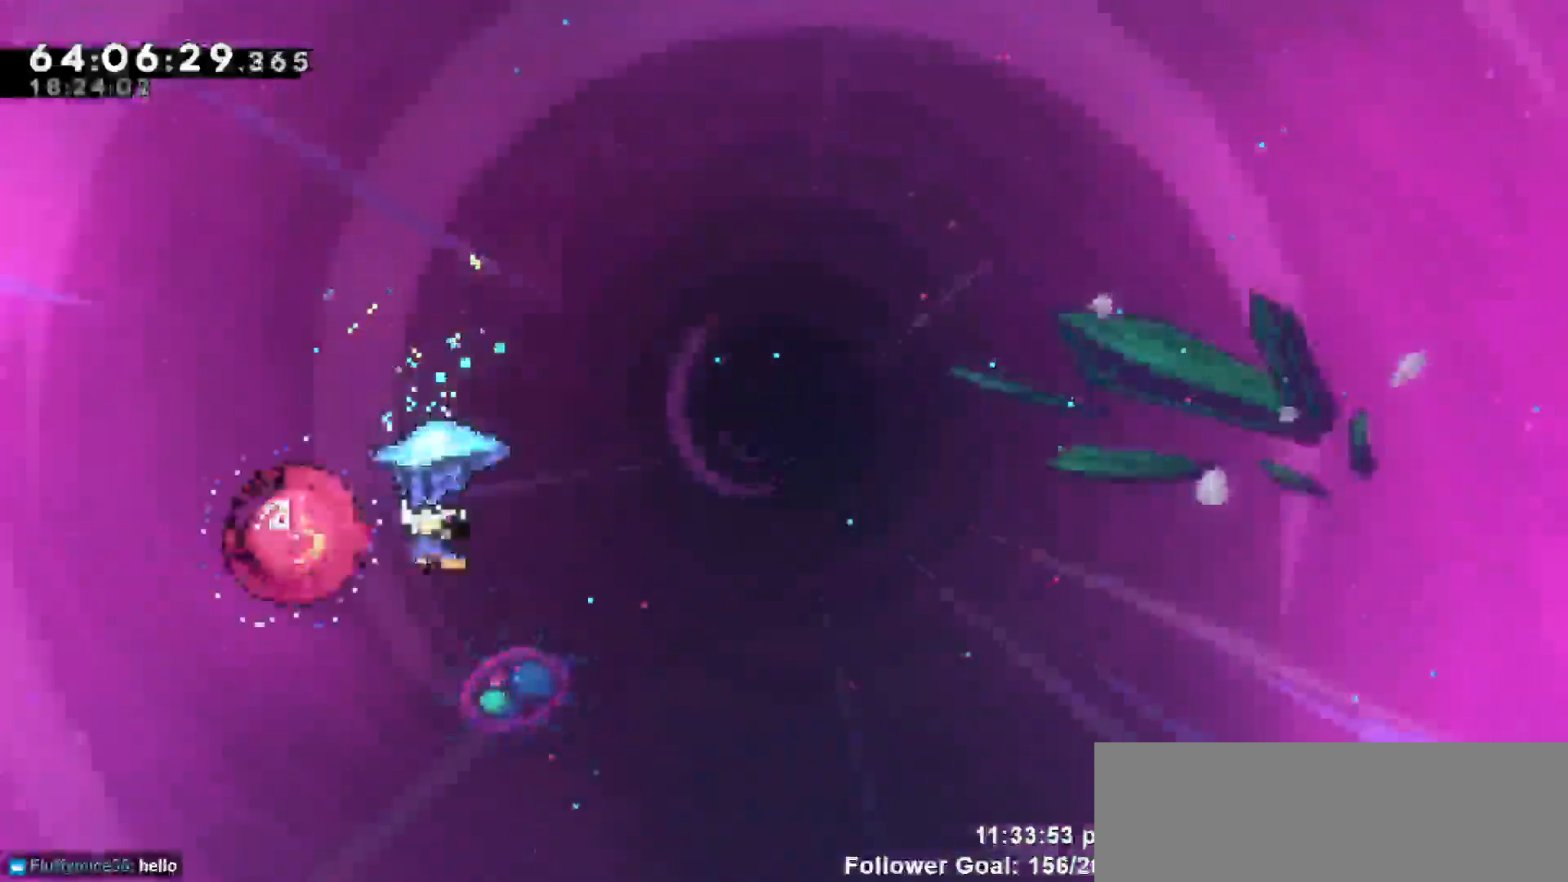
{"keys": ["grab", "right"], "events": []}
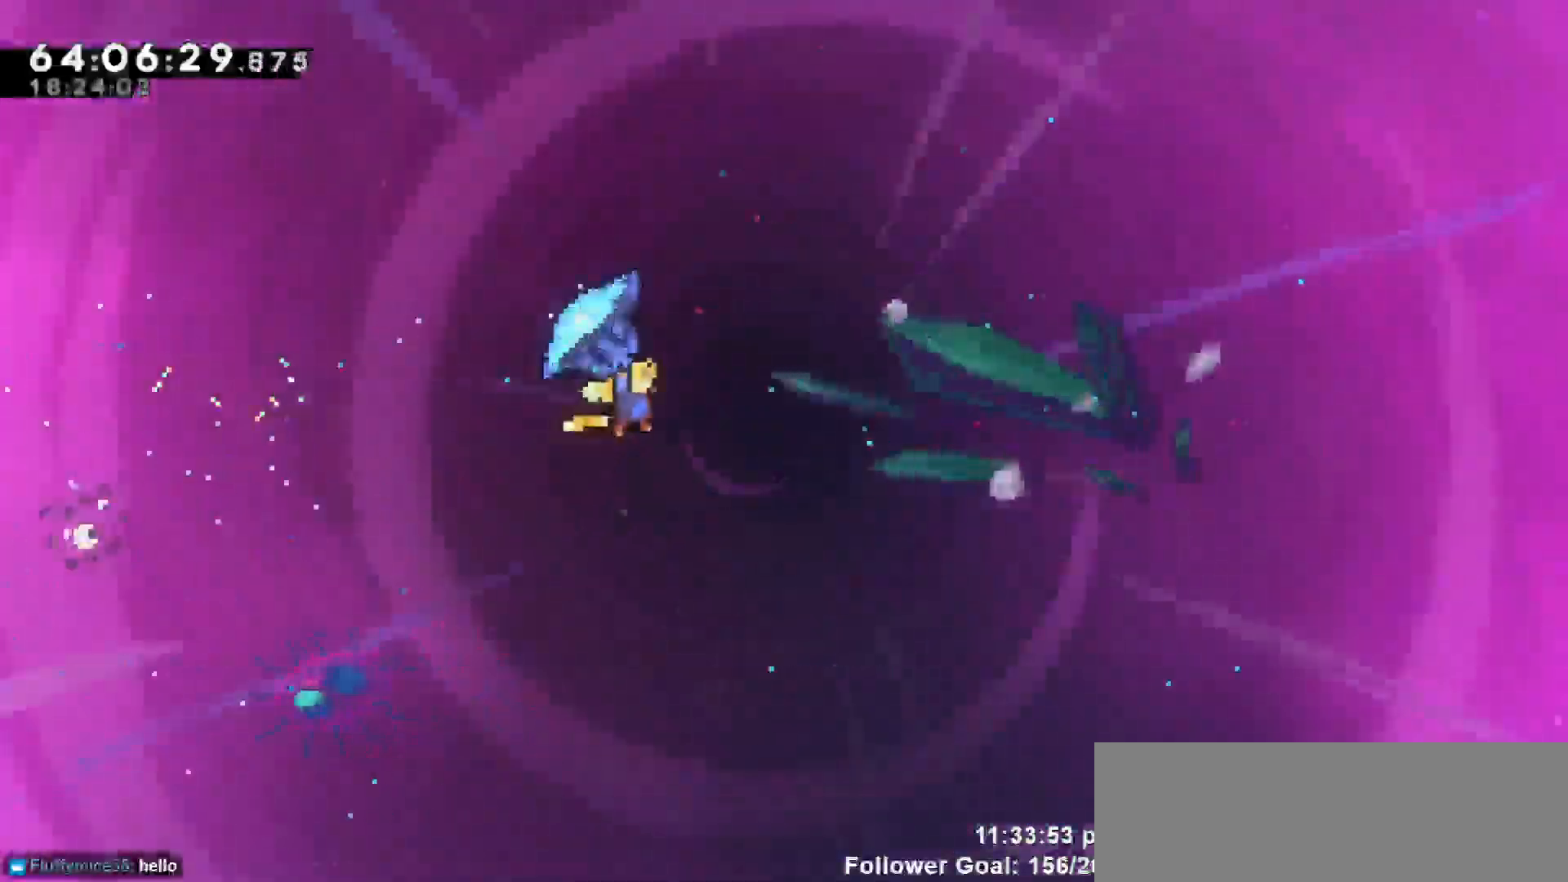
{"keys": ["grab", "right"], "events": []}
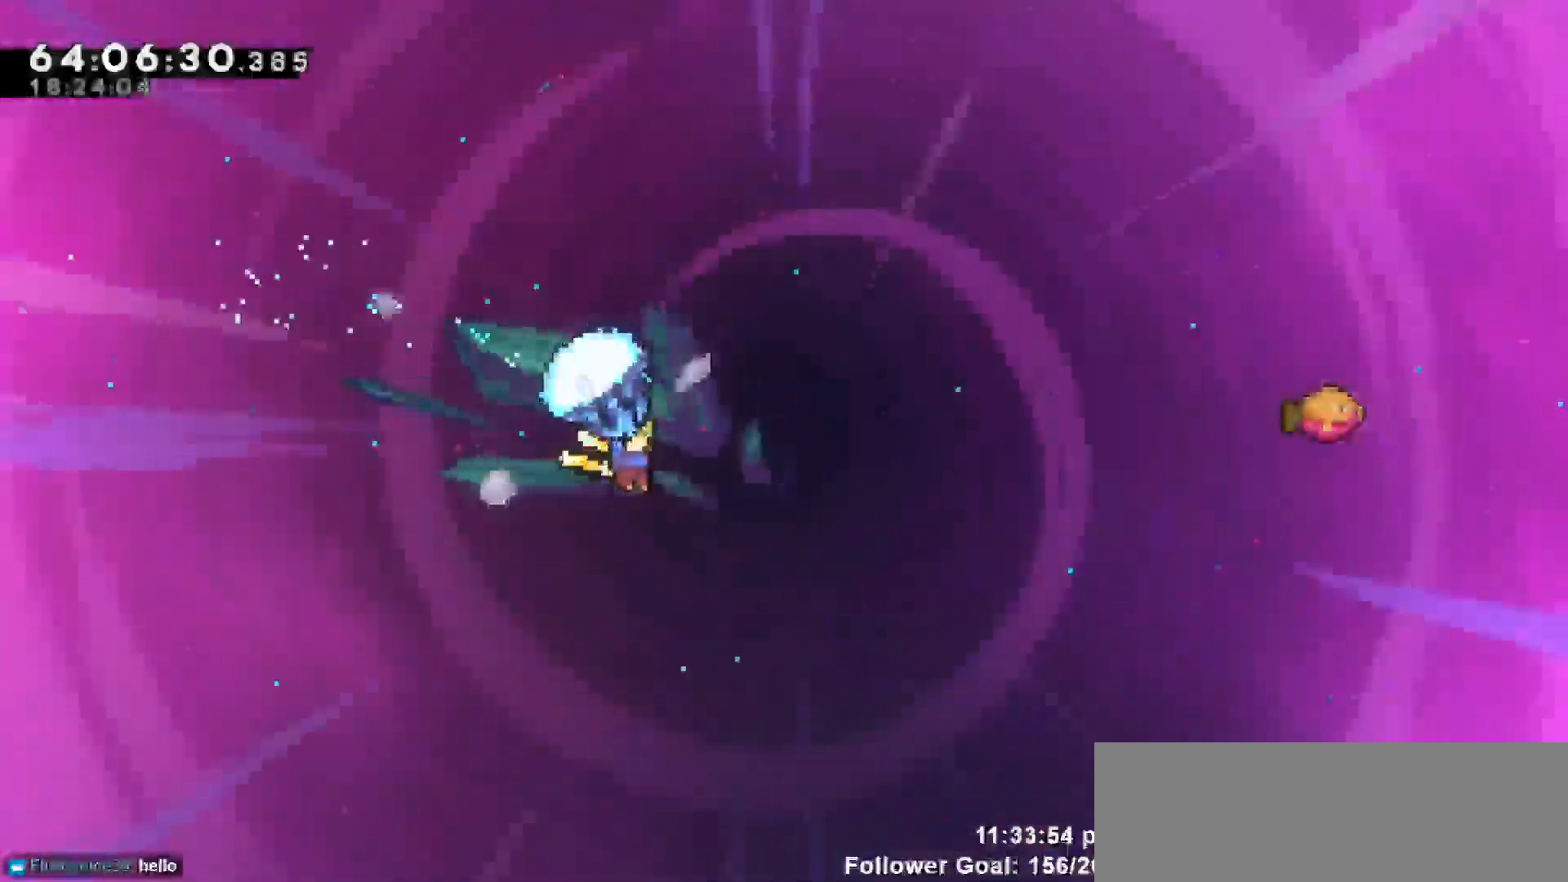
{"keys": ["dash", "right", "up"], "events": [[233, "right", "up"], [283, "grab", "up"], [417, "right", "down"], [450, "dash", "down"], [450, "up", "down"]]}
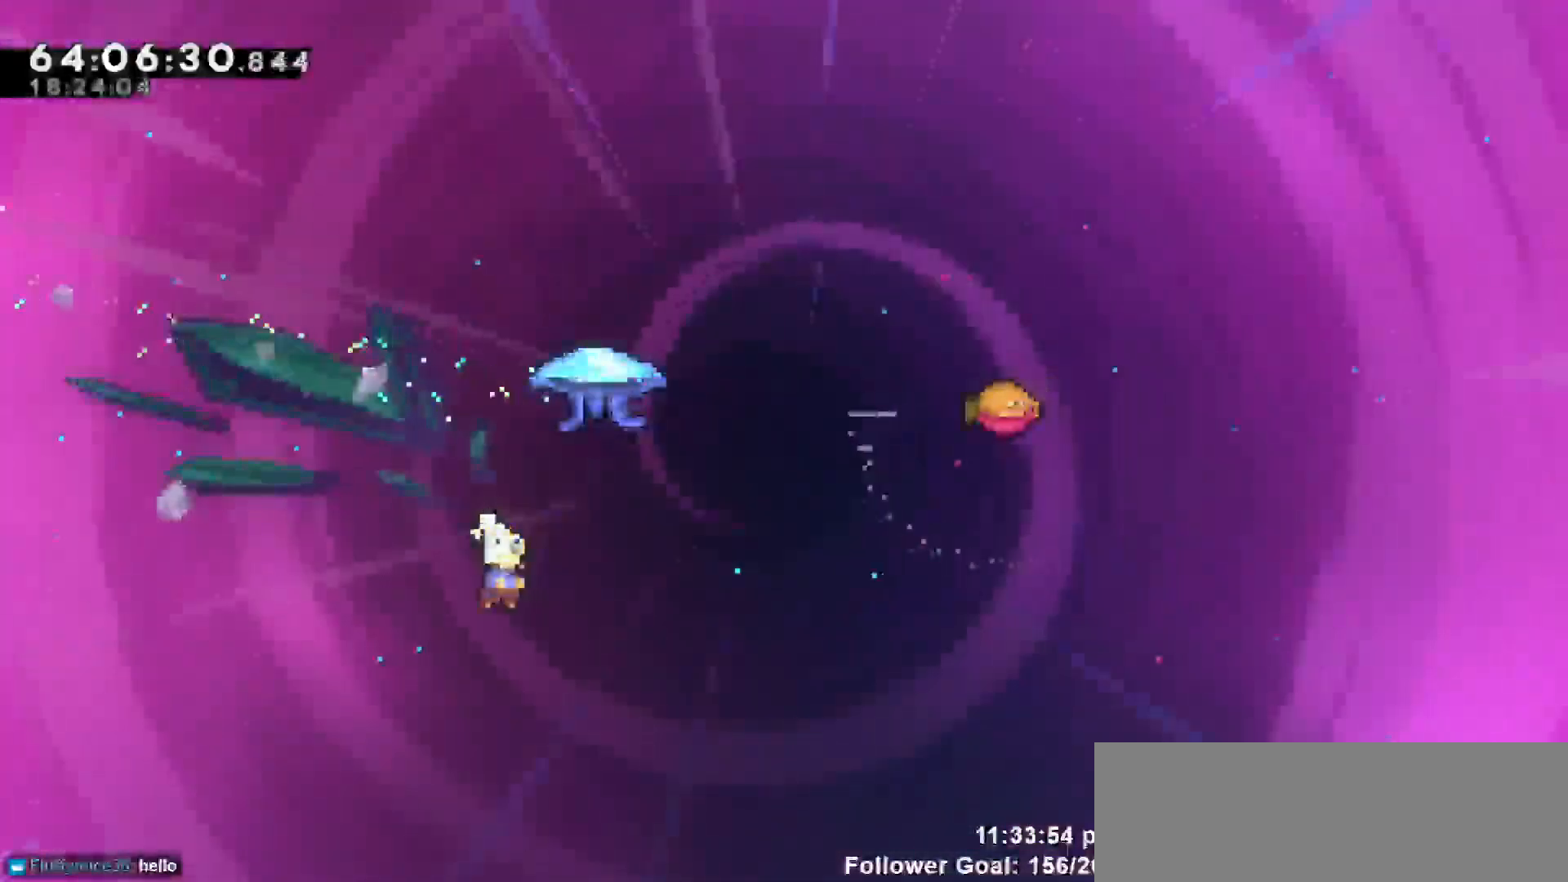
{"keys": ["grab", "right"], "events": [[100, "grab", "down"], [200, "dash", "up"], [467, "up", "up"]]}
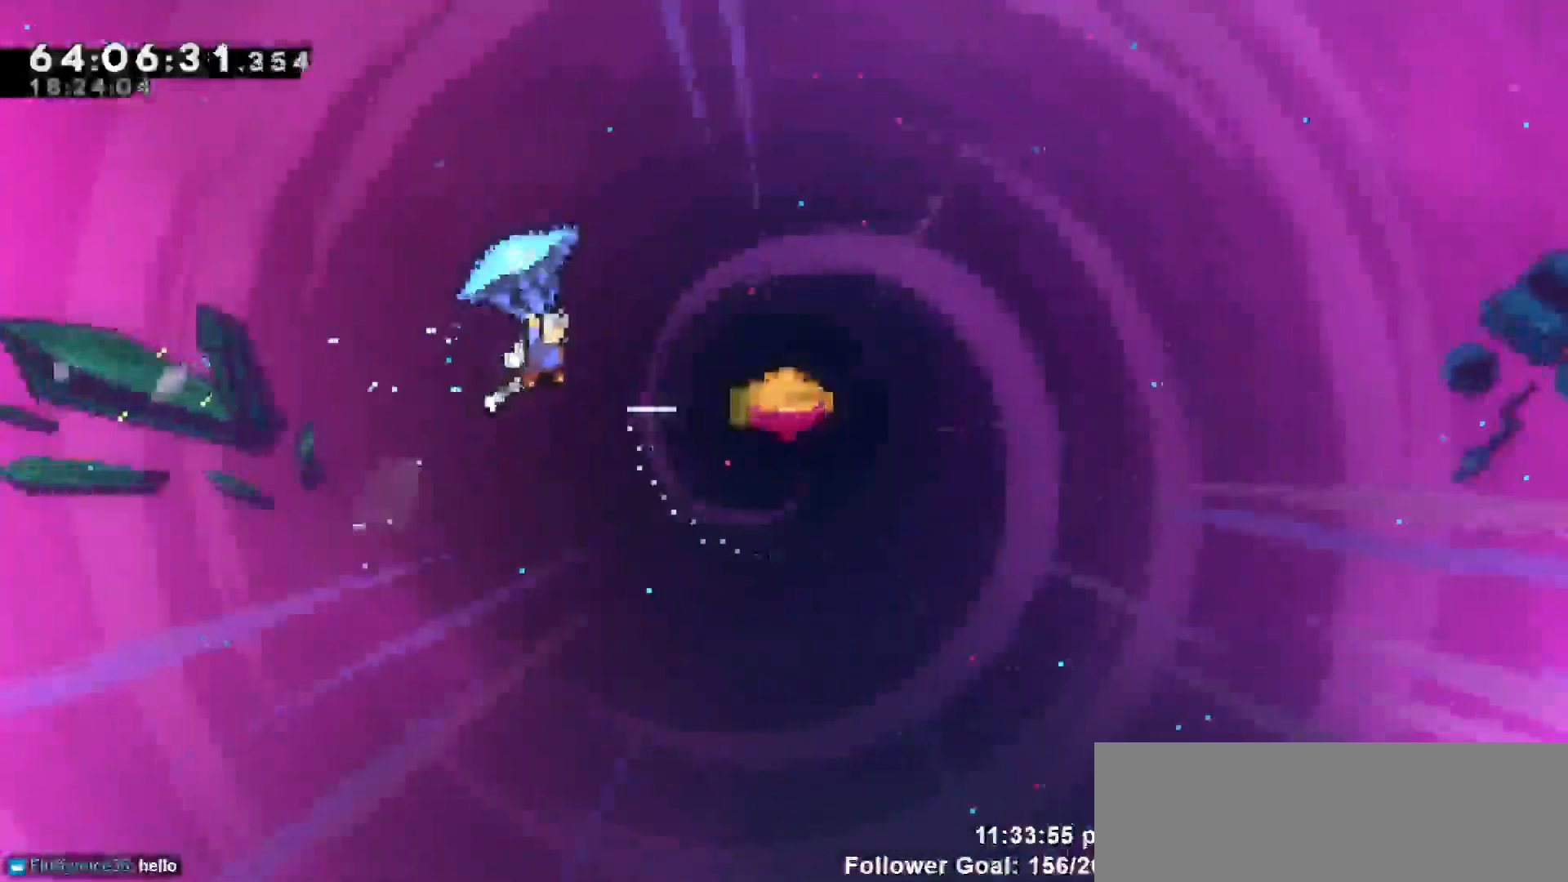
{"keys": ["grab"], "events": [[400, "right", "up"]]}
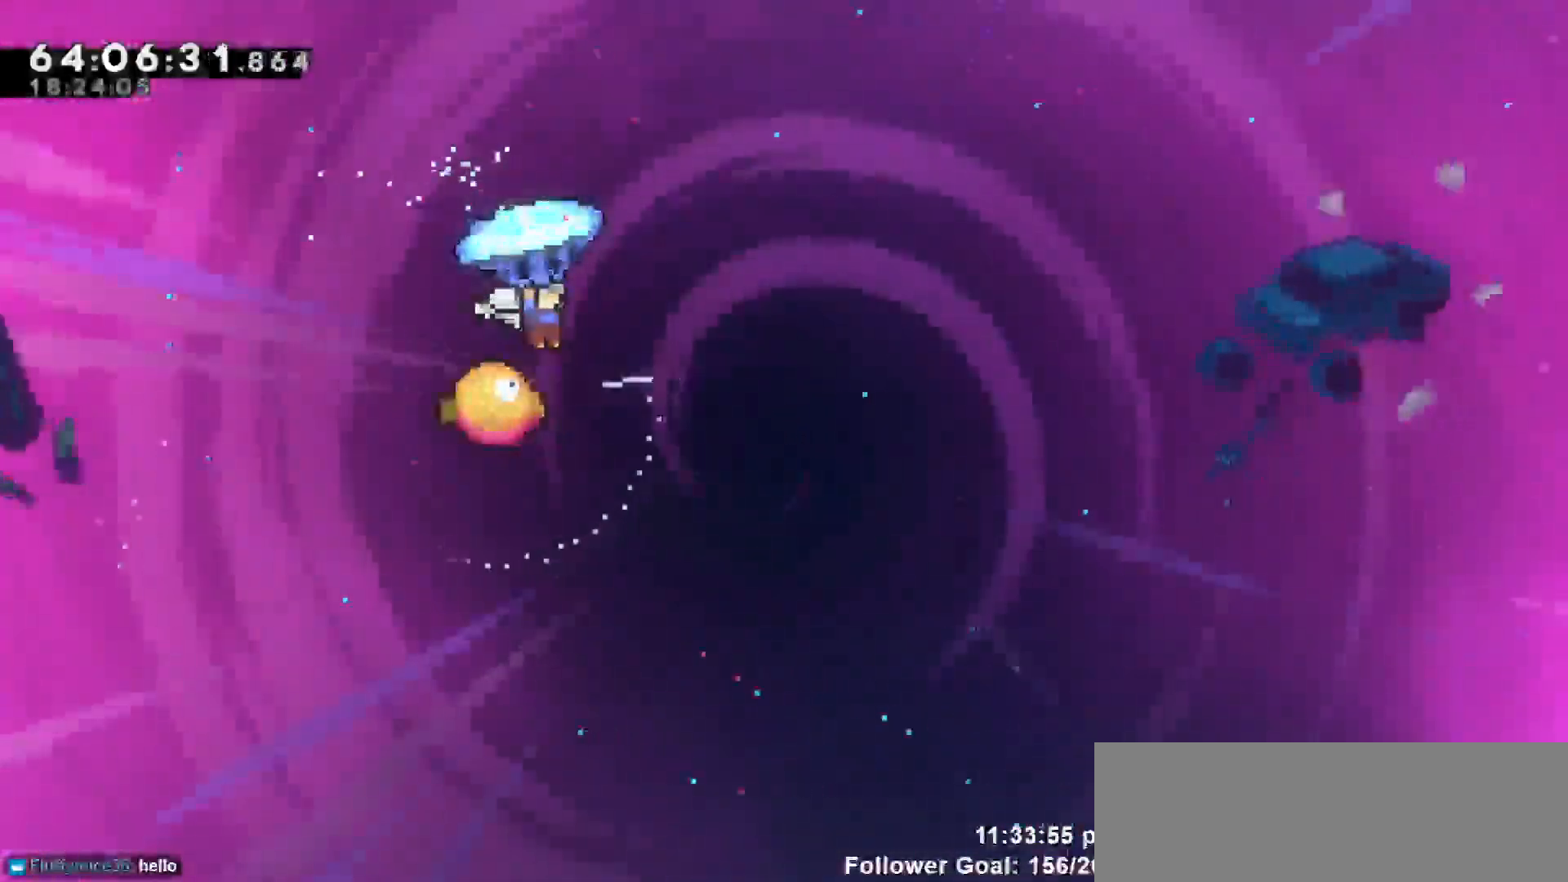
{"keys": ["grab", "right"], "events": [[500, "right", "down"]]}
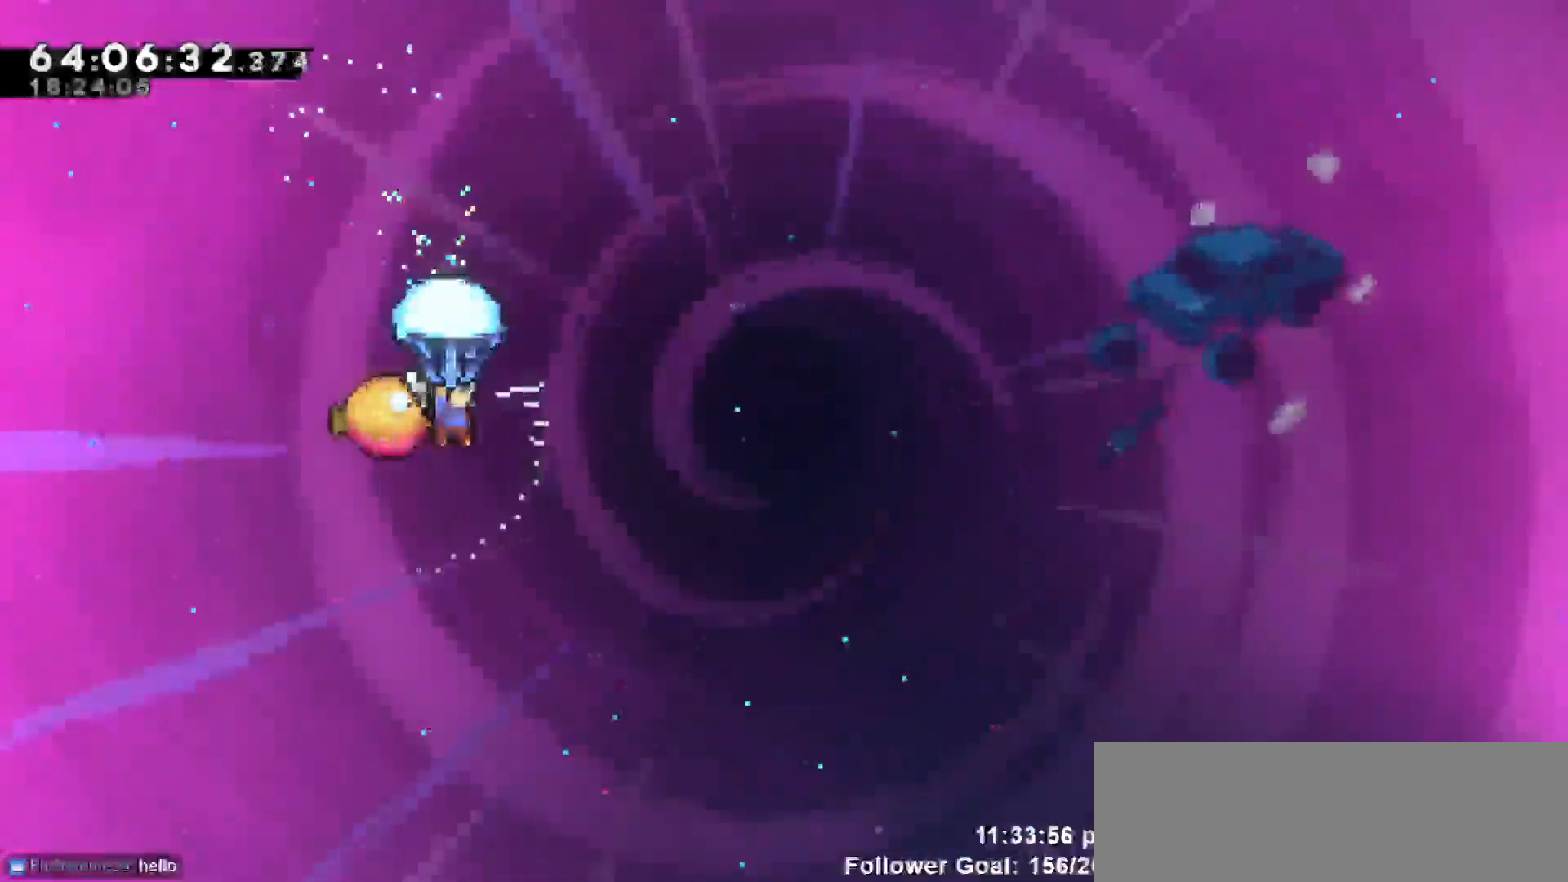
{"keys": ["grab", "right"], "events": []}
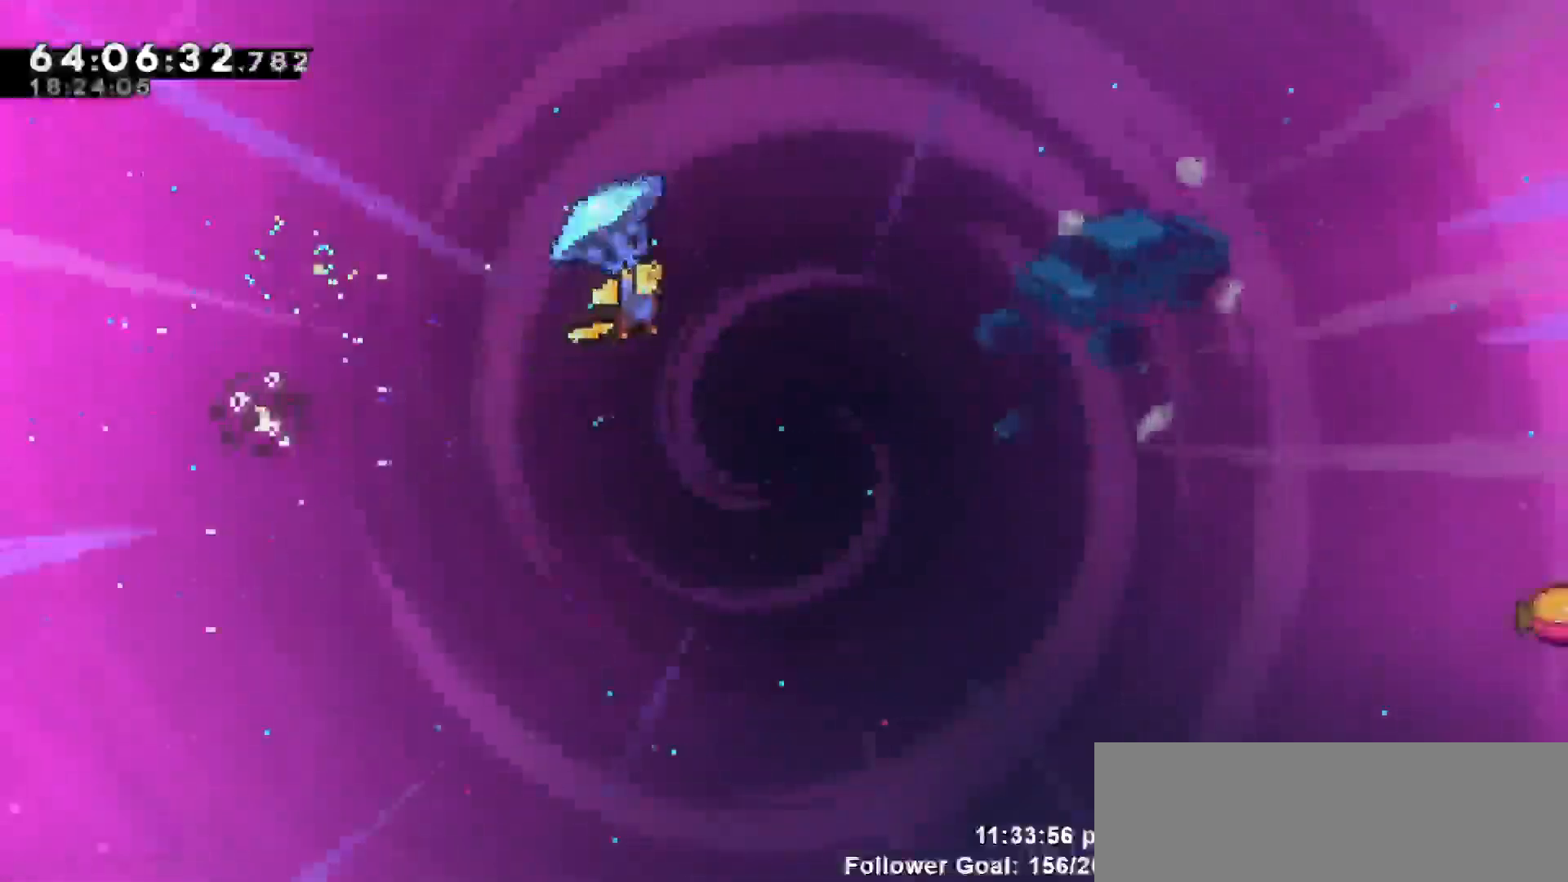
{"keys": ["grab", "right"], "events": []}
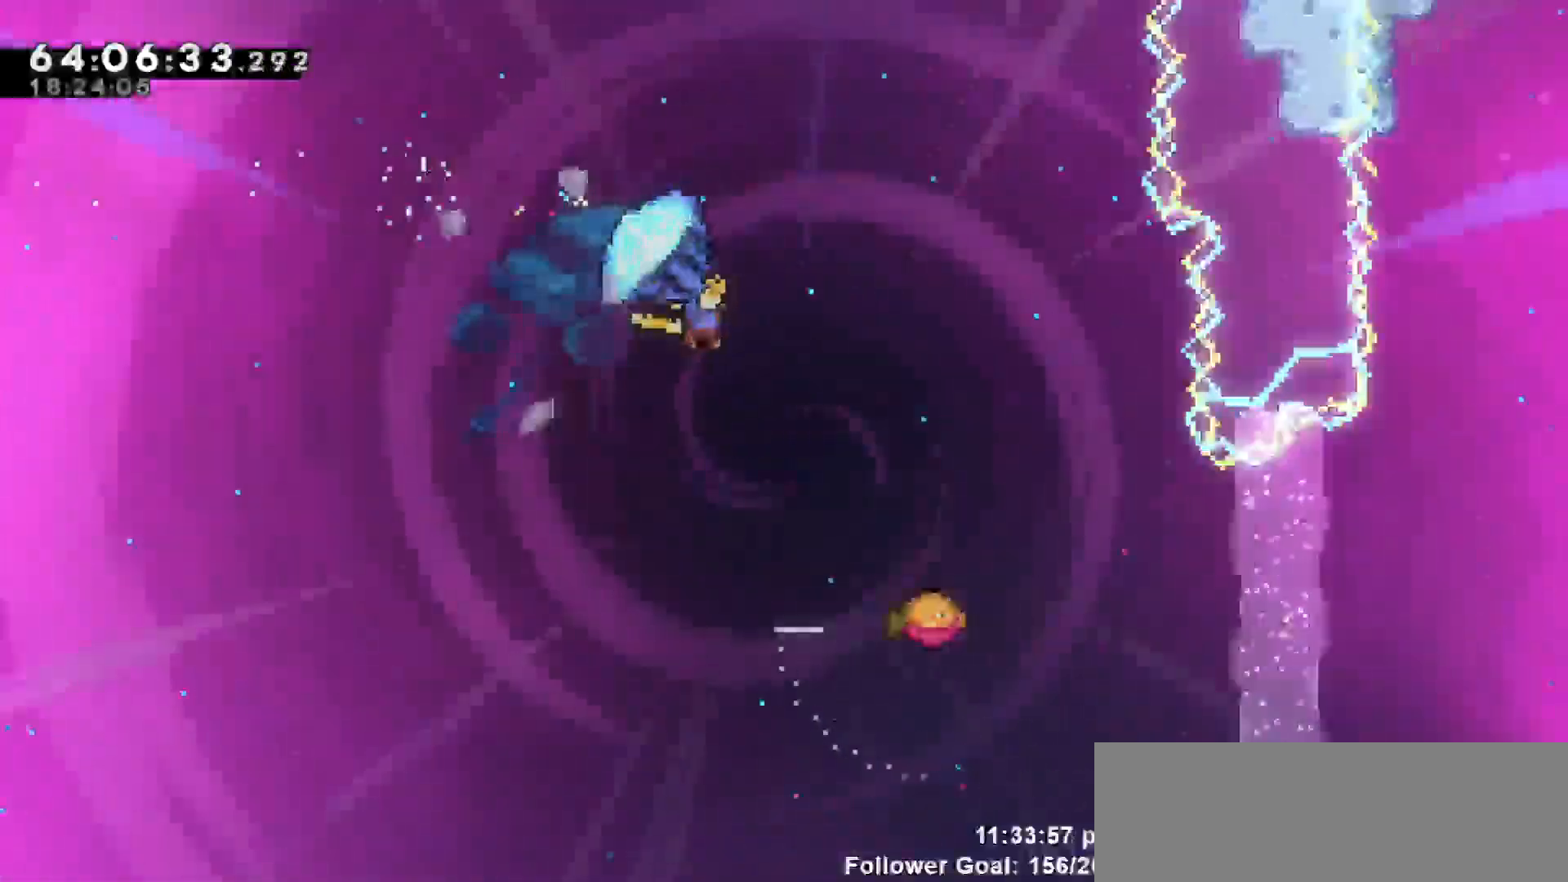
{"keys": ["left"], "events": [[317, "grab", "up"], [317, "right", "up"], [367, "left", "down"]]}
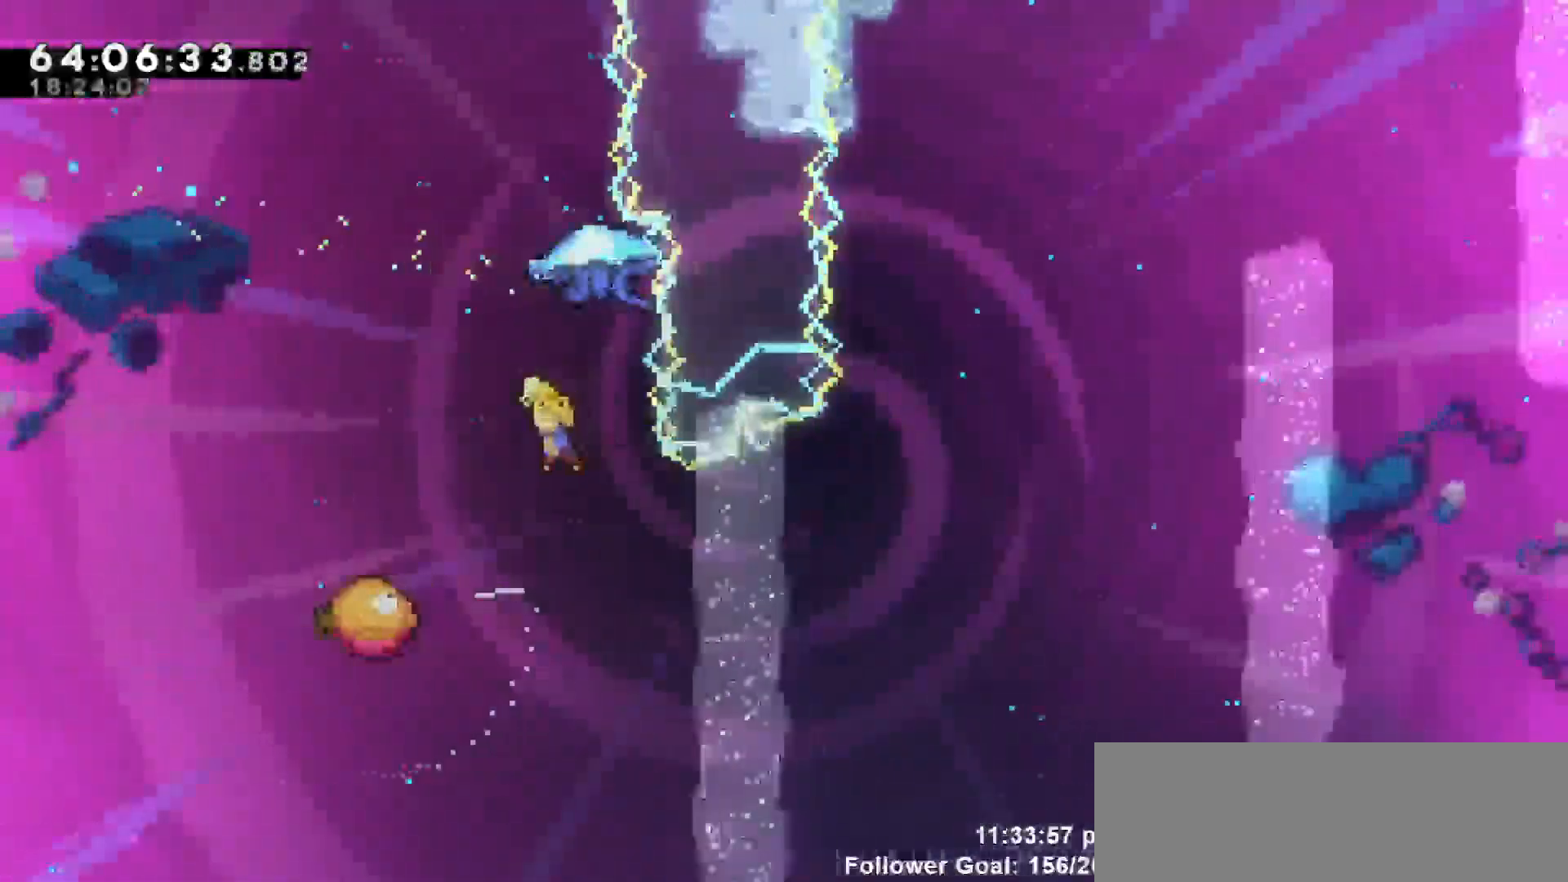
{"keys": ["right", "up"], "events": [[150, "left", "up"], [250, "left", "down"], [350, "left", "up"], [383, "right", "down"], [500, "up", "down"]]}
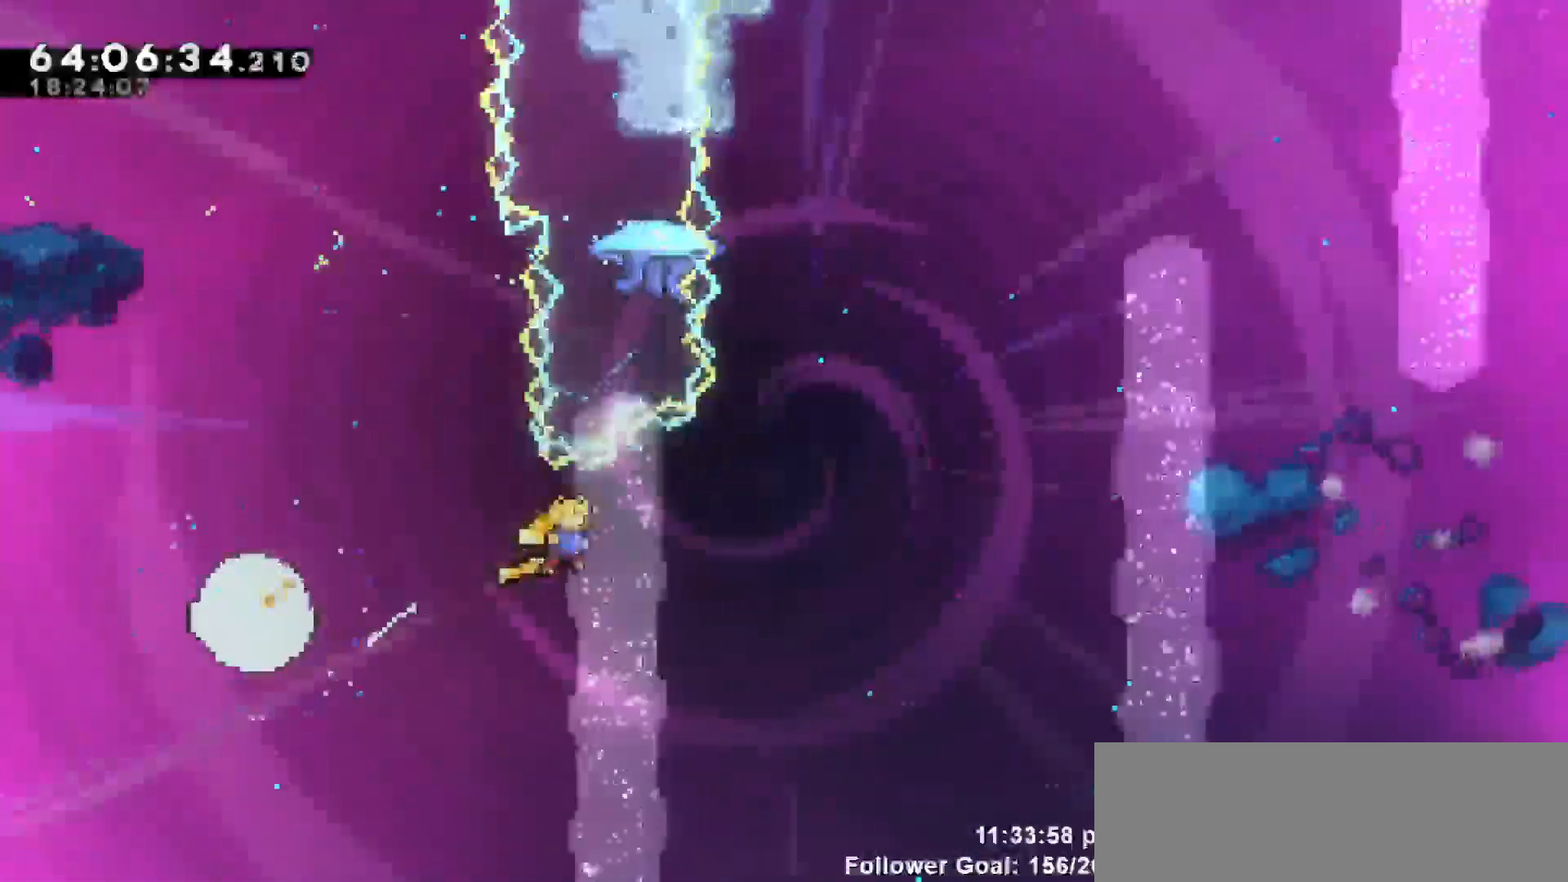
{"keys": ["grab", "right", "up"], "events": [[17, "right", "up"], [217, "dash", "down"], [400, "dash", "up"], [450, "grab", "down"], [500, "right", "down"]]}
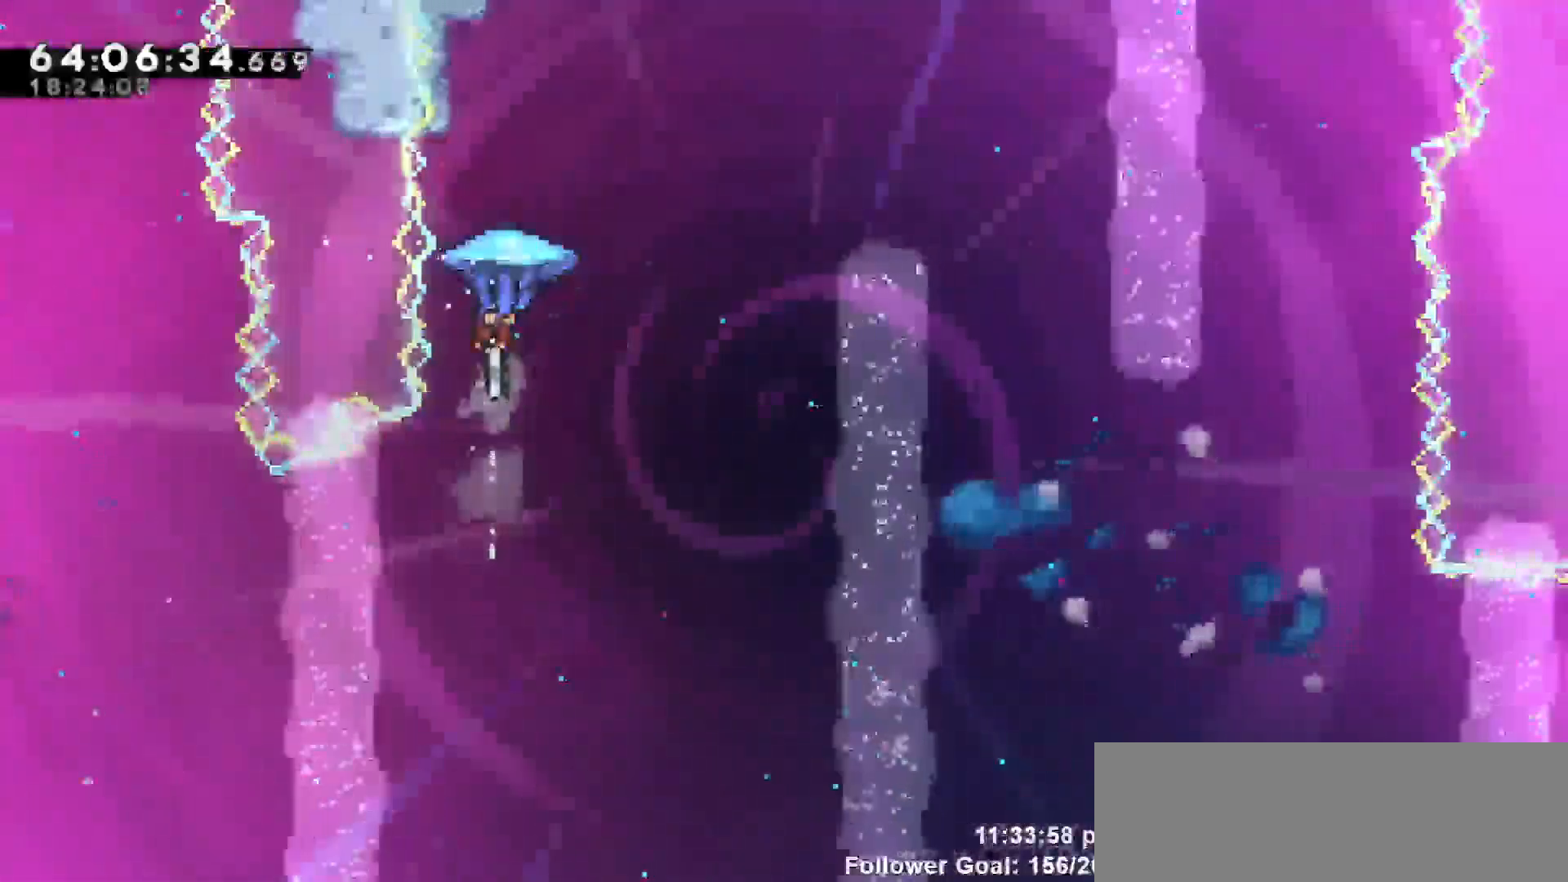
{"keys": ["grab", "right"], "events": [[50, "up", "up"]]}
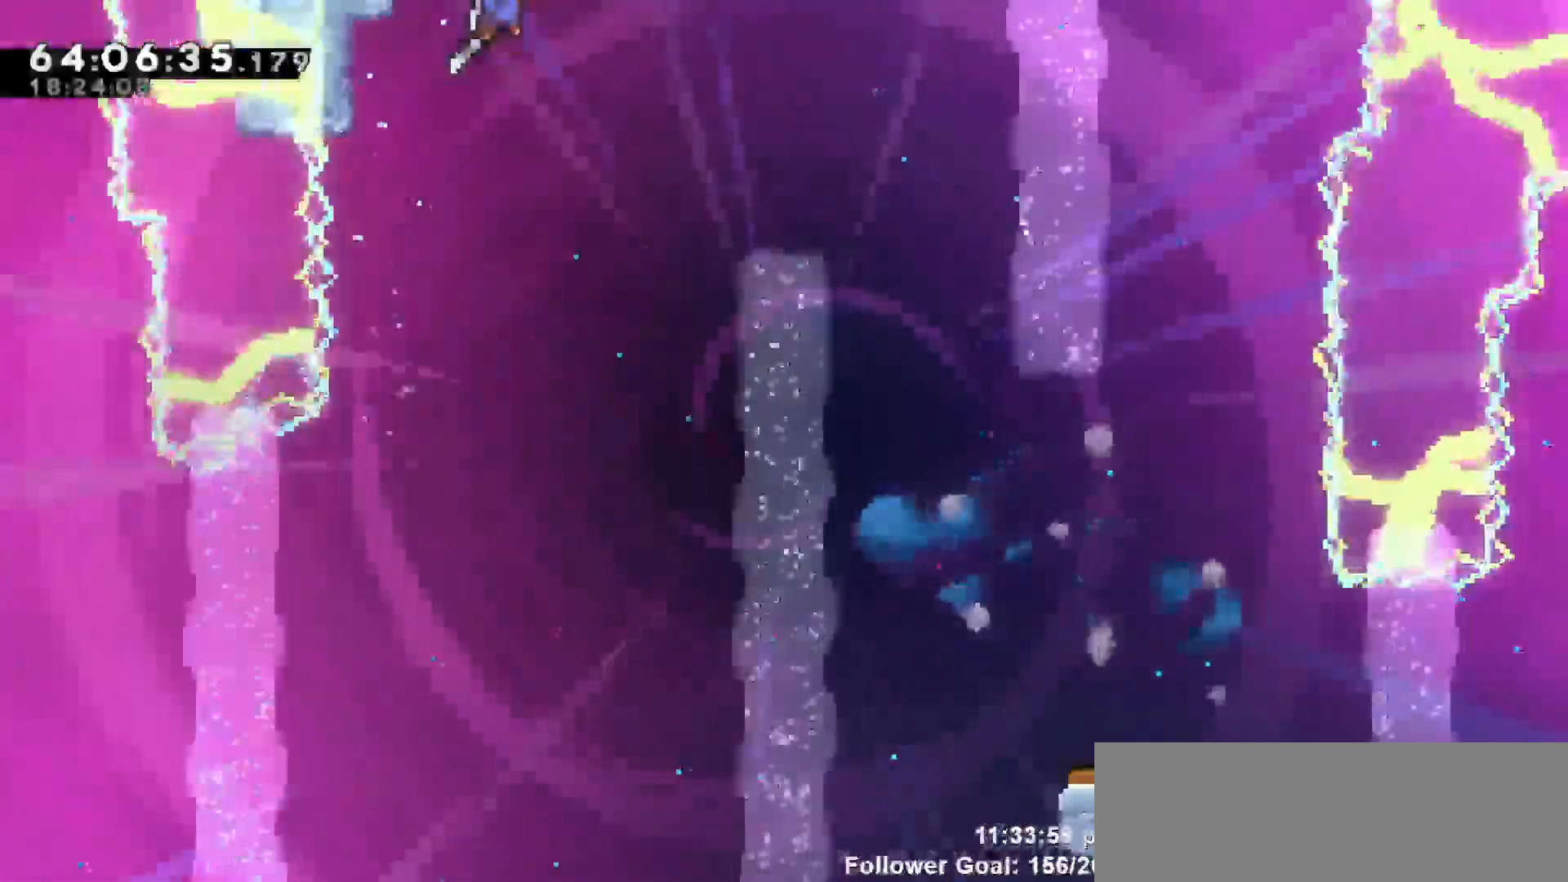
{"keys": ["grab", "right"]}
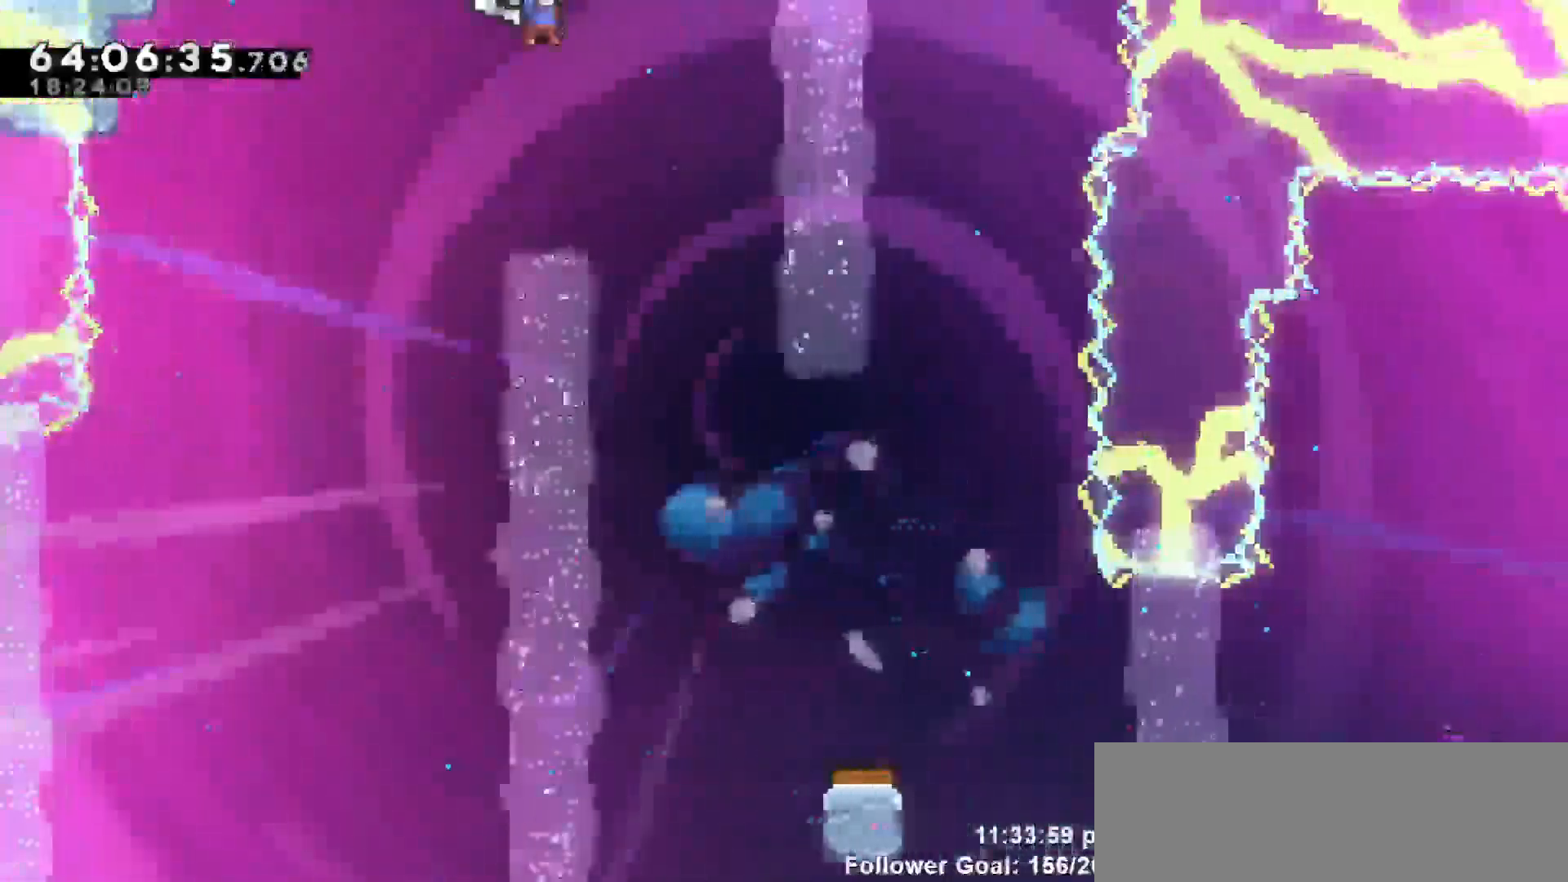
{"keys": ["grab"], "events": [[67, "right", "up"], [300, "right", "down"], [400, "right", "up"]]}
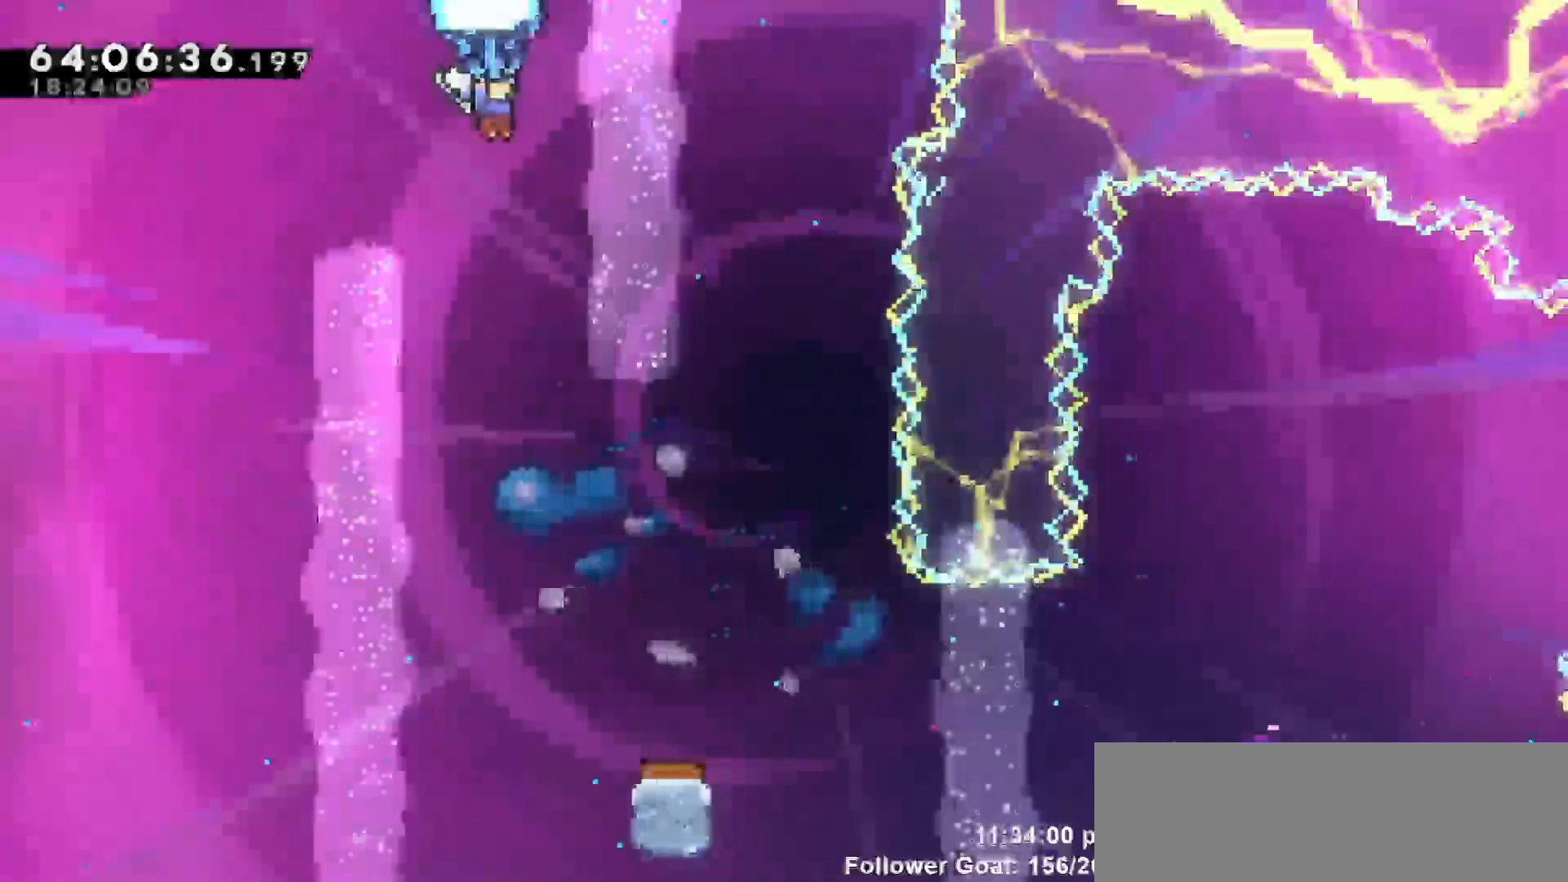
{"keys": ["down", "grab"], "events": [[183, "down", "down"]]}
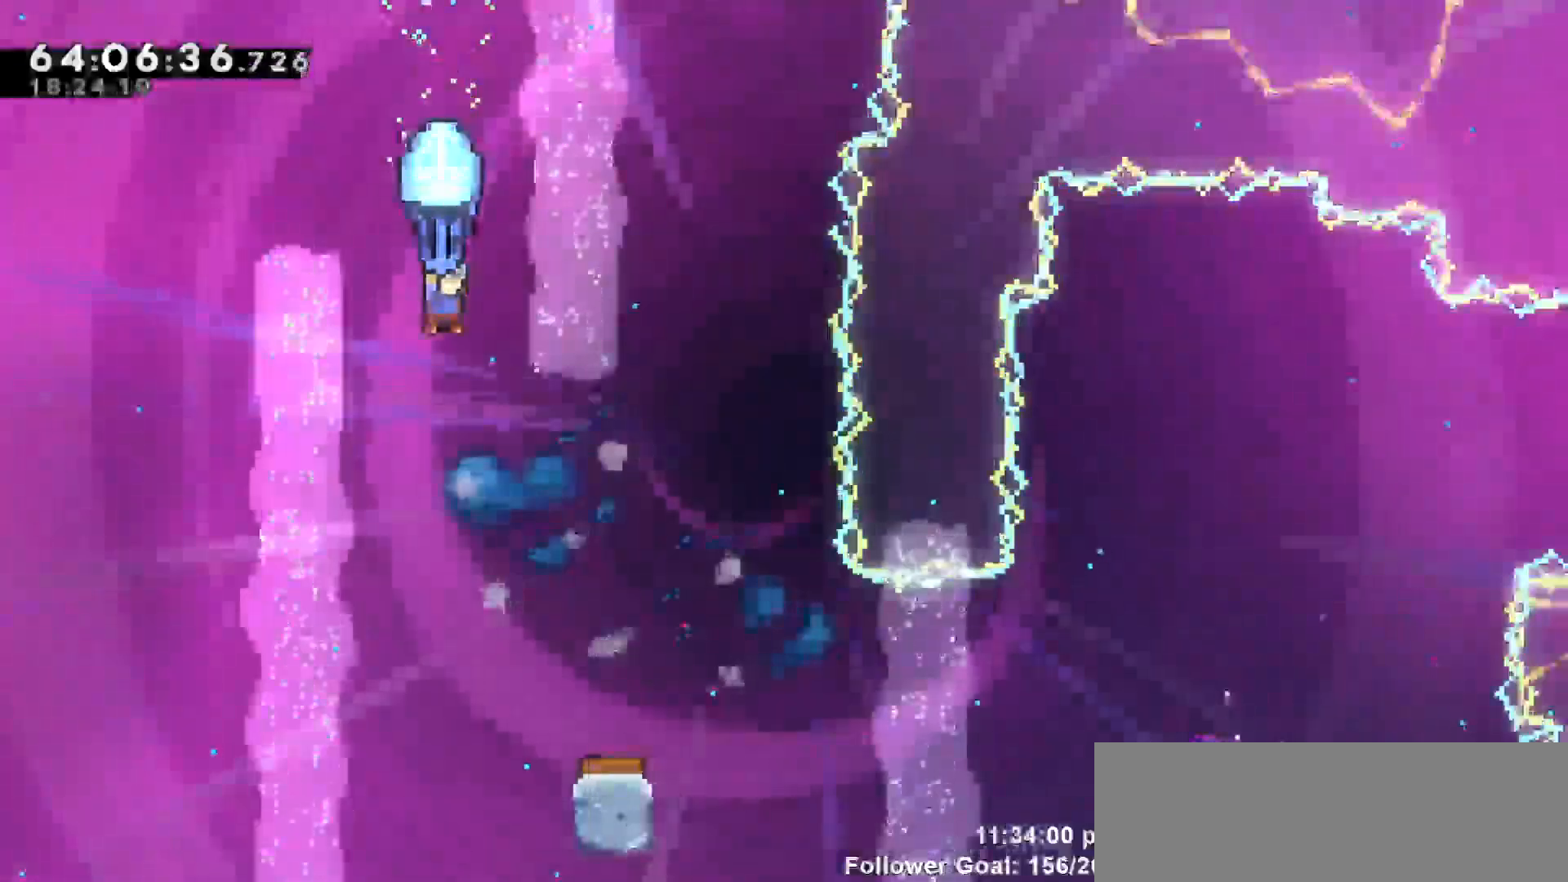
{"keys": ["grab", "right"], "events": [[150, "down", "up"], [233, "right", "down"]]}